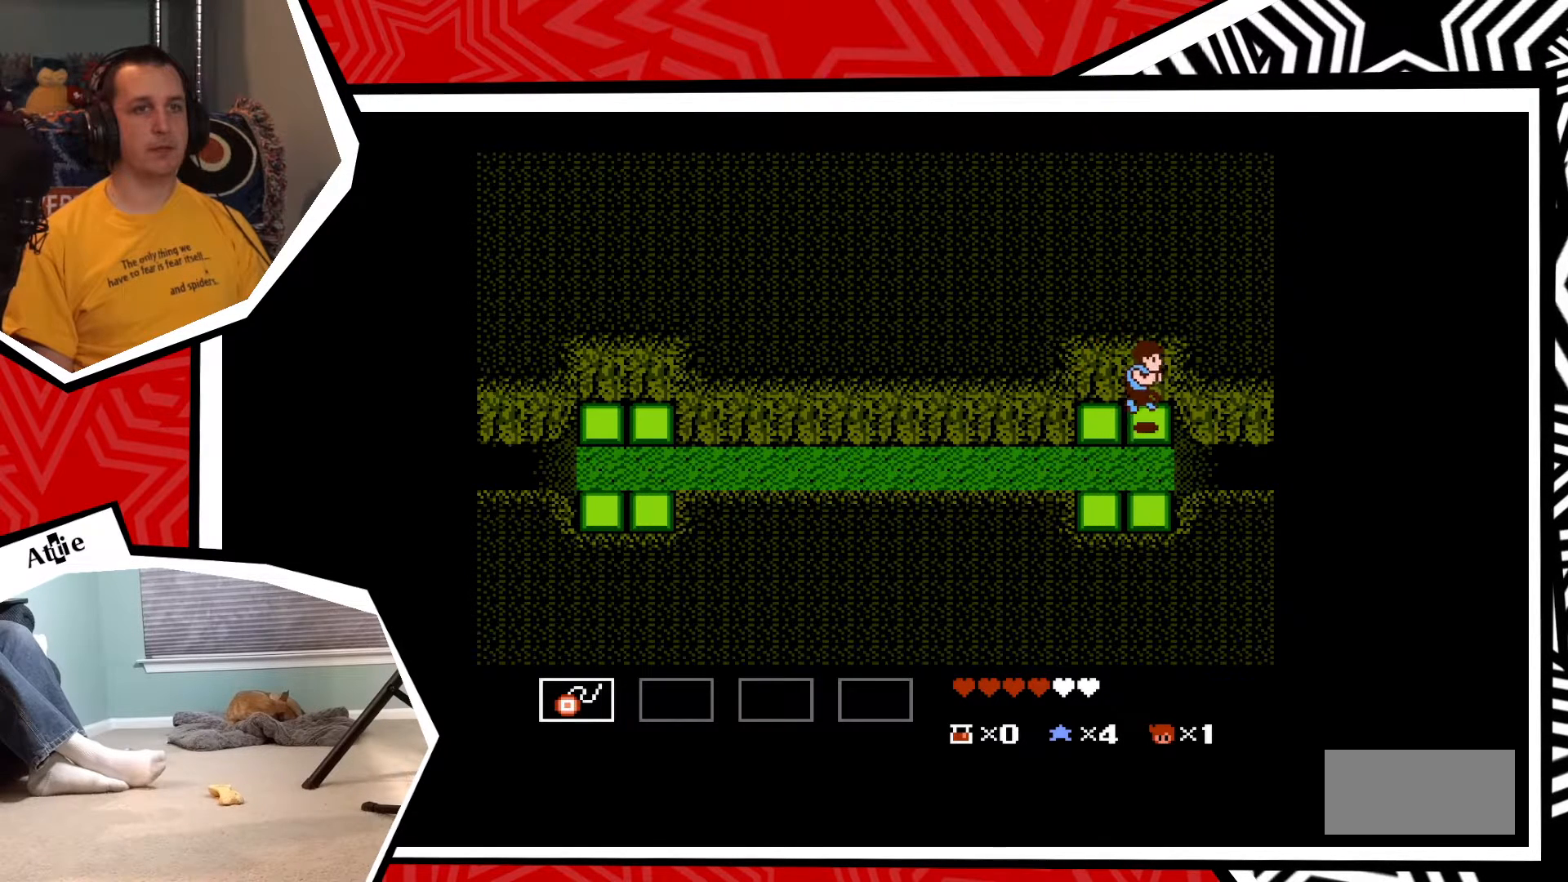
Gameplay with a controller (Nintendo layout); each line is a JSON object with the inputs held at the frame after it. "events" lists button and stick changes between this image and that frame as [ms after this image, input, new state], when the widget could be followed in between. Not read: L3 R3.
{"buttons": [], "events": [[83, "DPAD_DOWN", "down"], [150, "B", "down"], [300, "B", "up"], [350, "DPAD_DOWN", "up"]]}
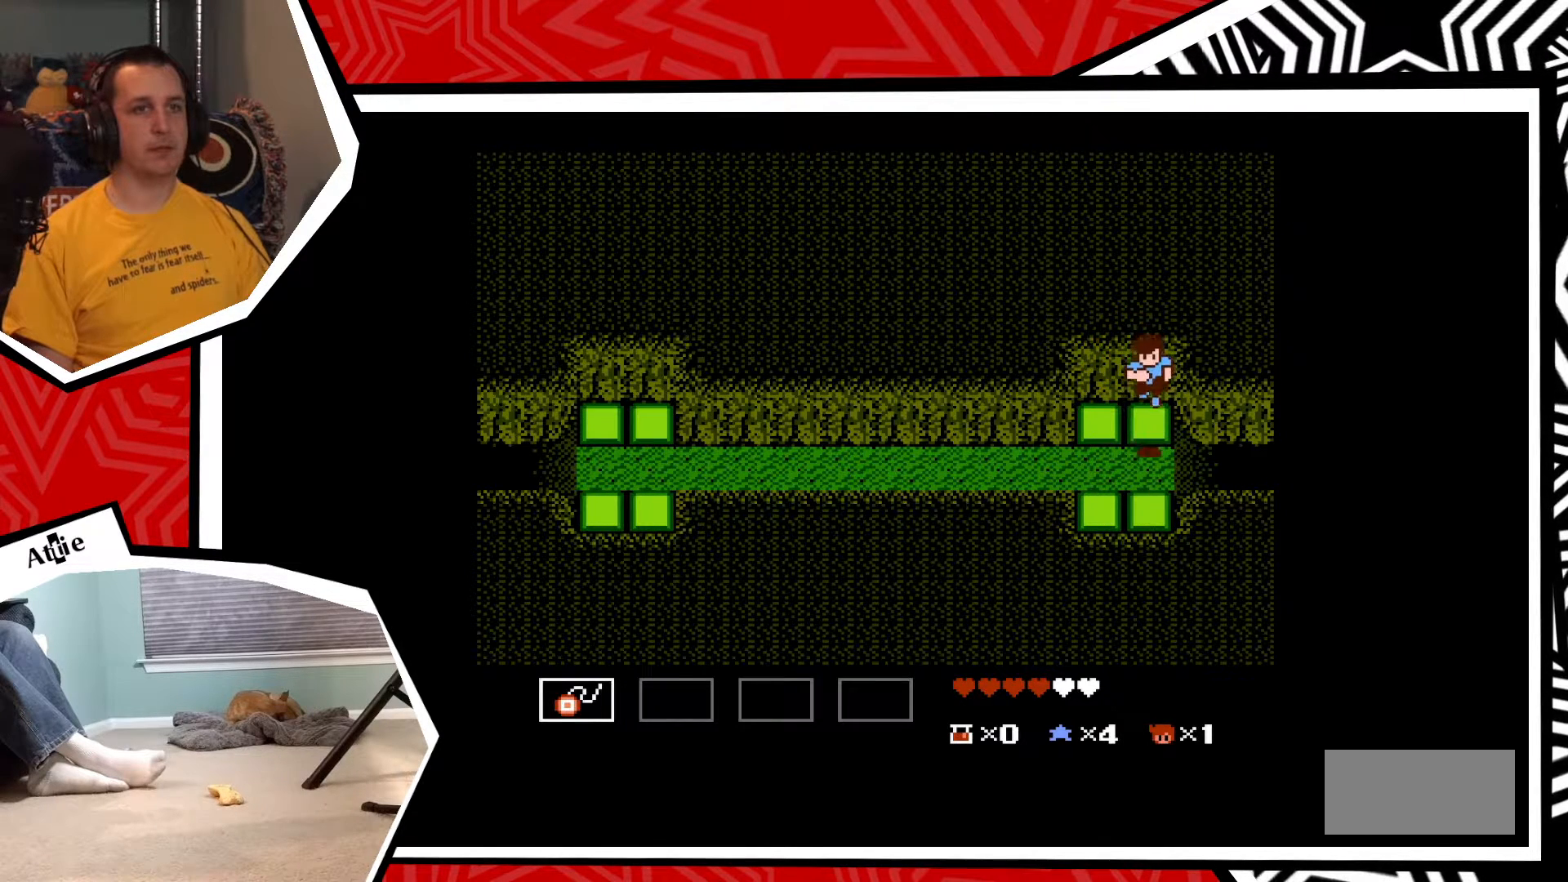
{"buttons": ["DPAD_RIGHT"], "events": [[267, "DPAD_RIGHT", "down"]]}
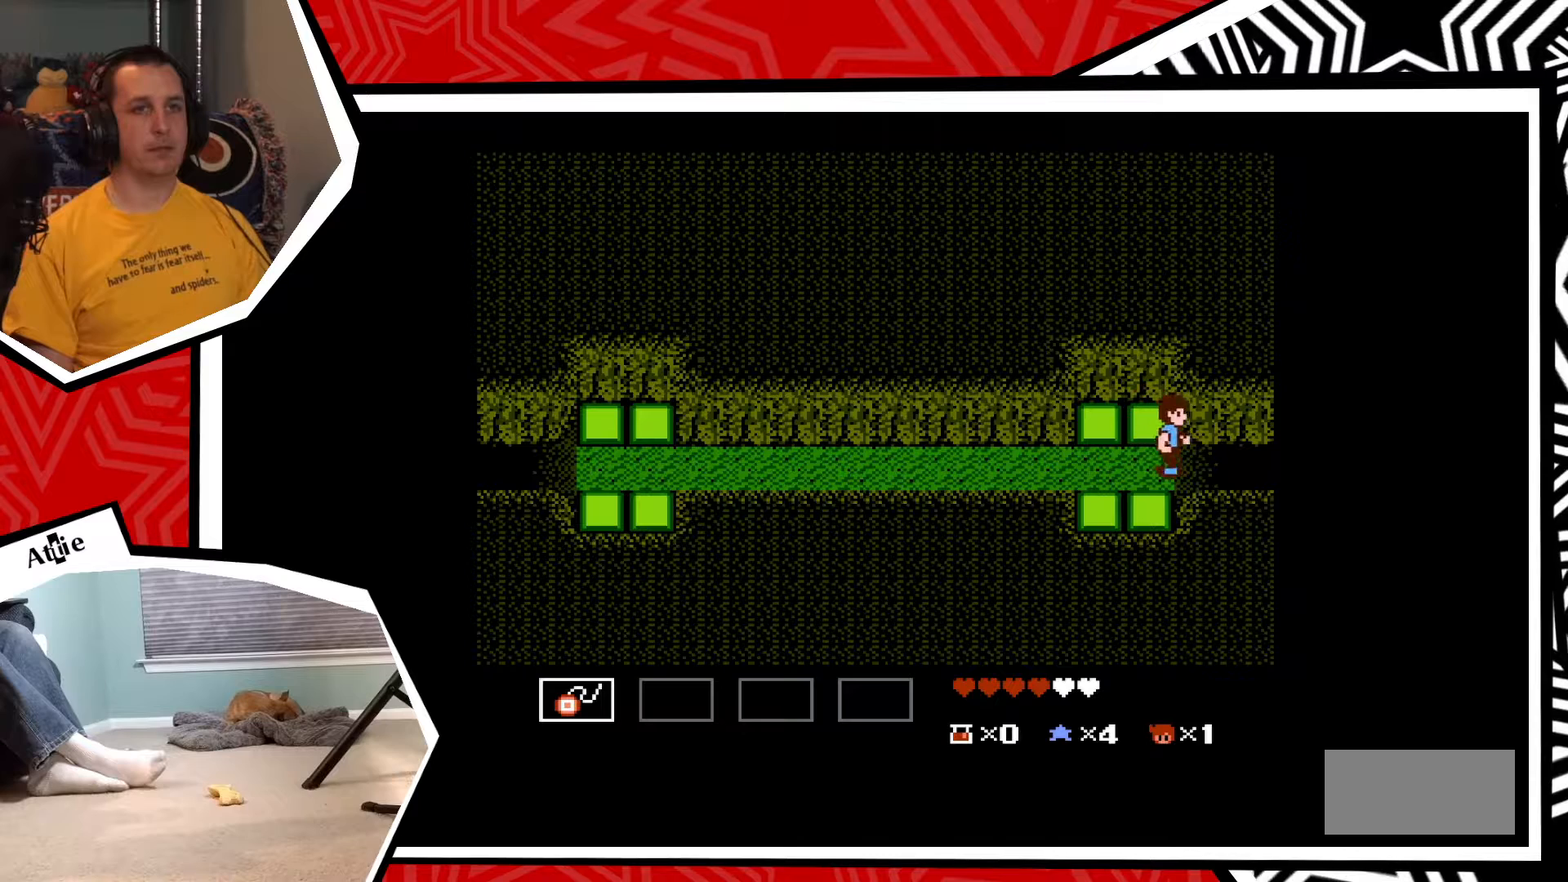
{"buttons": ["DPAD_RIGHT"], "events": []}
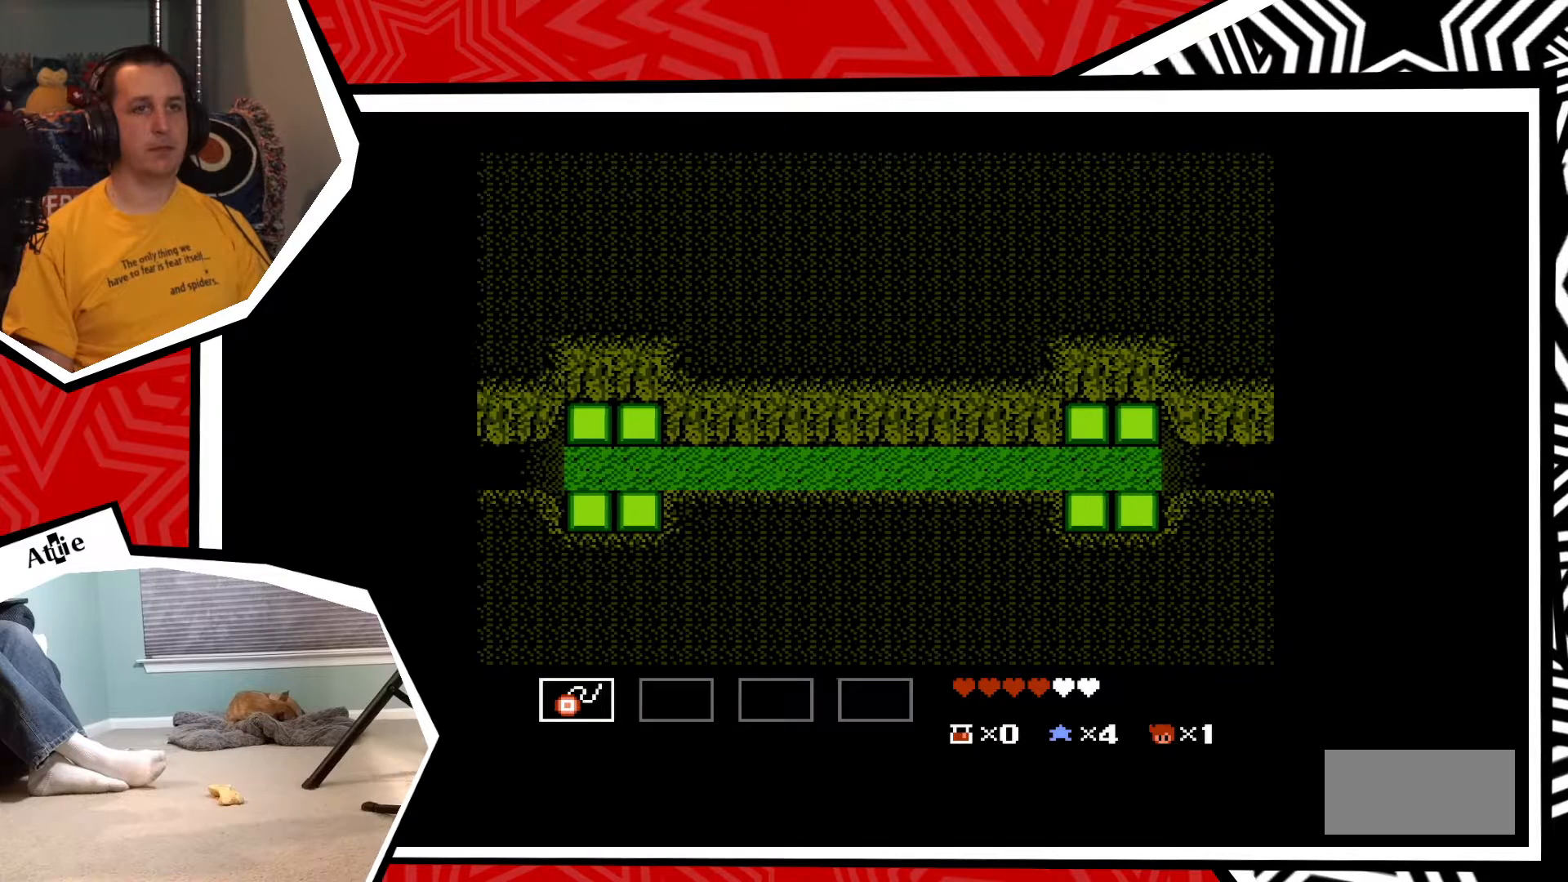
{"buttons": ["DPAD_RIGHT"], "events": []}
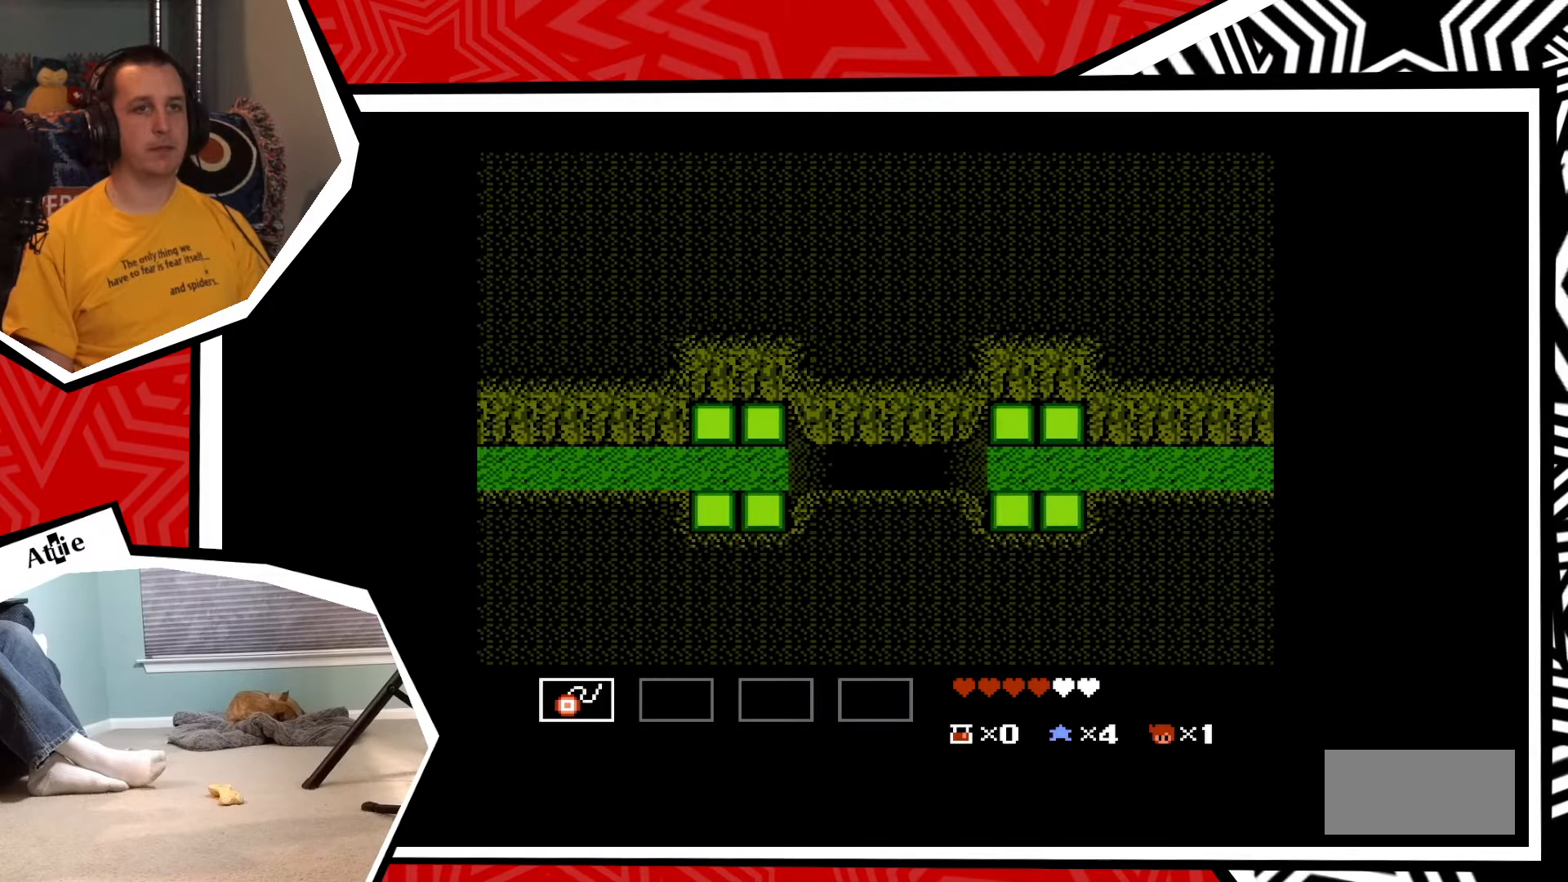
{"buttons": ["DPAD_RIGHT"], "events": []}
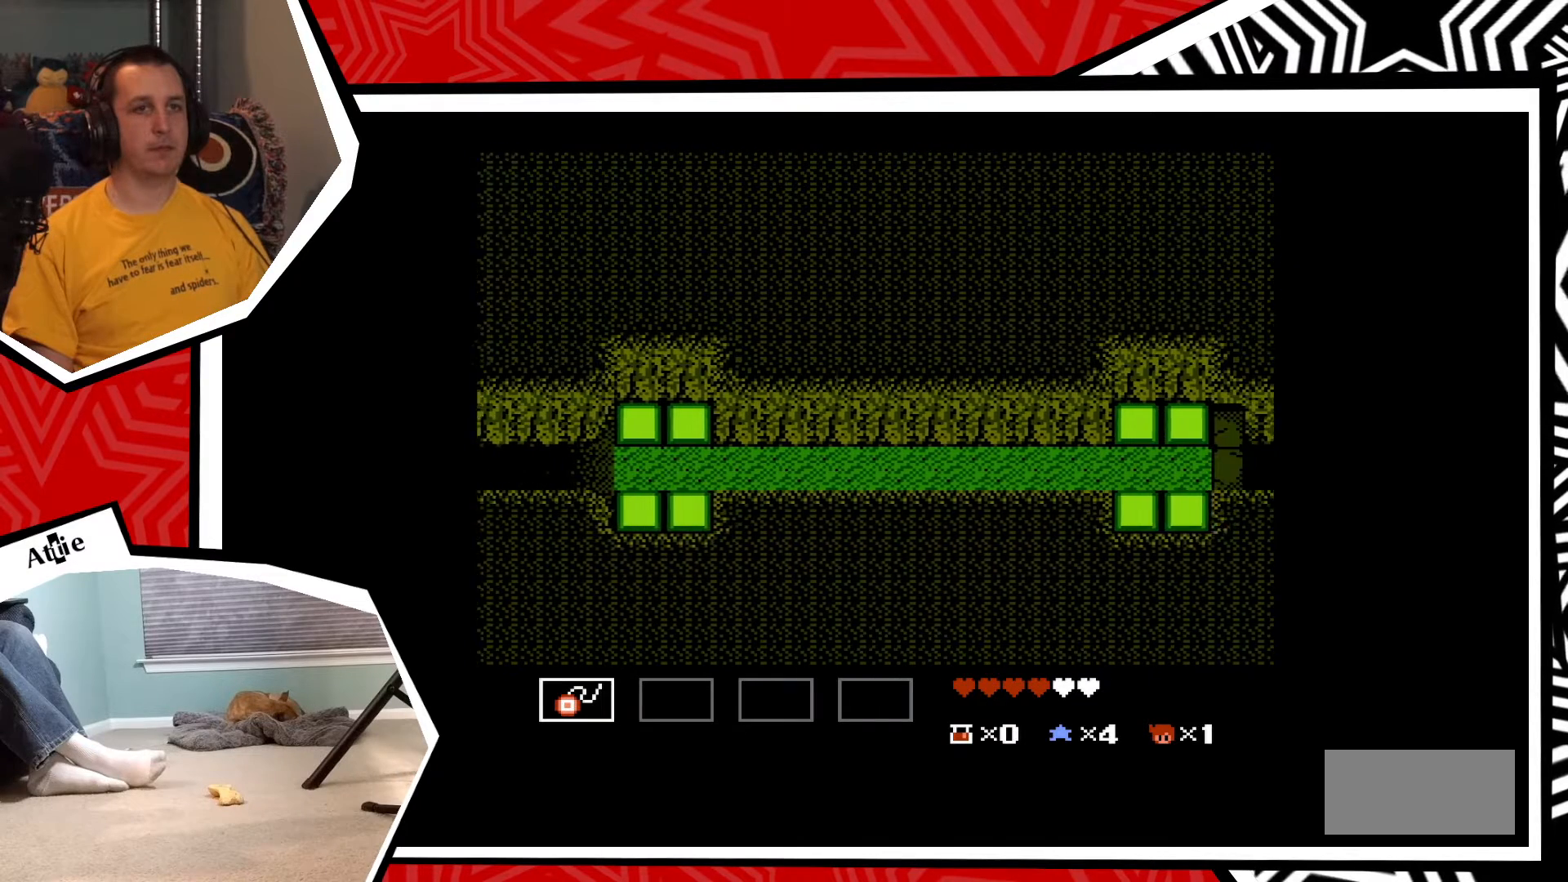
{"buttons": [], "events": [[250, "DPAD_RIGHT", "up"]]}
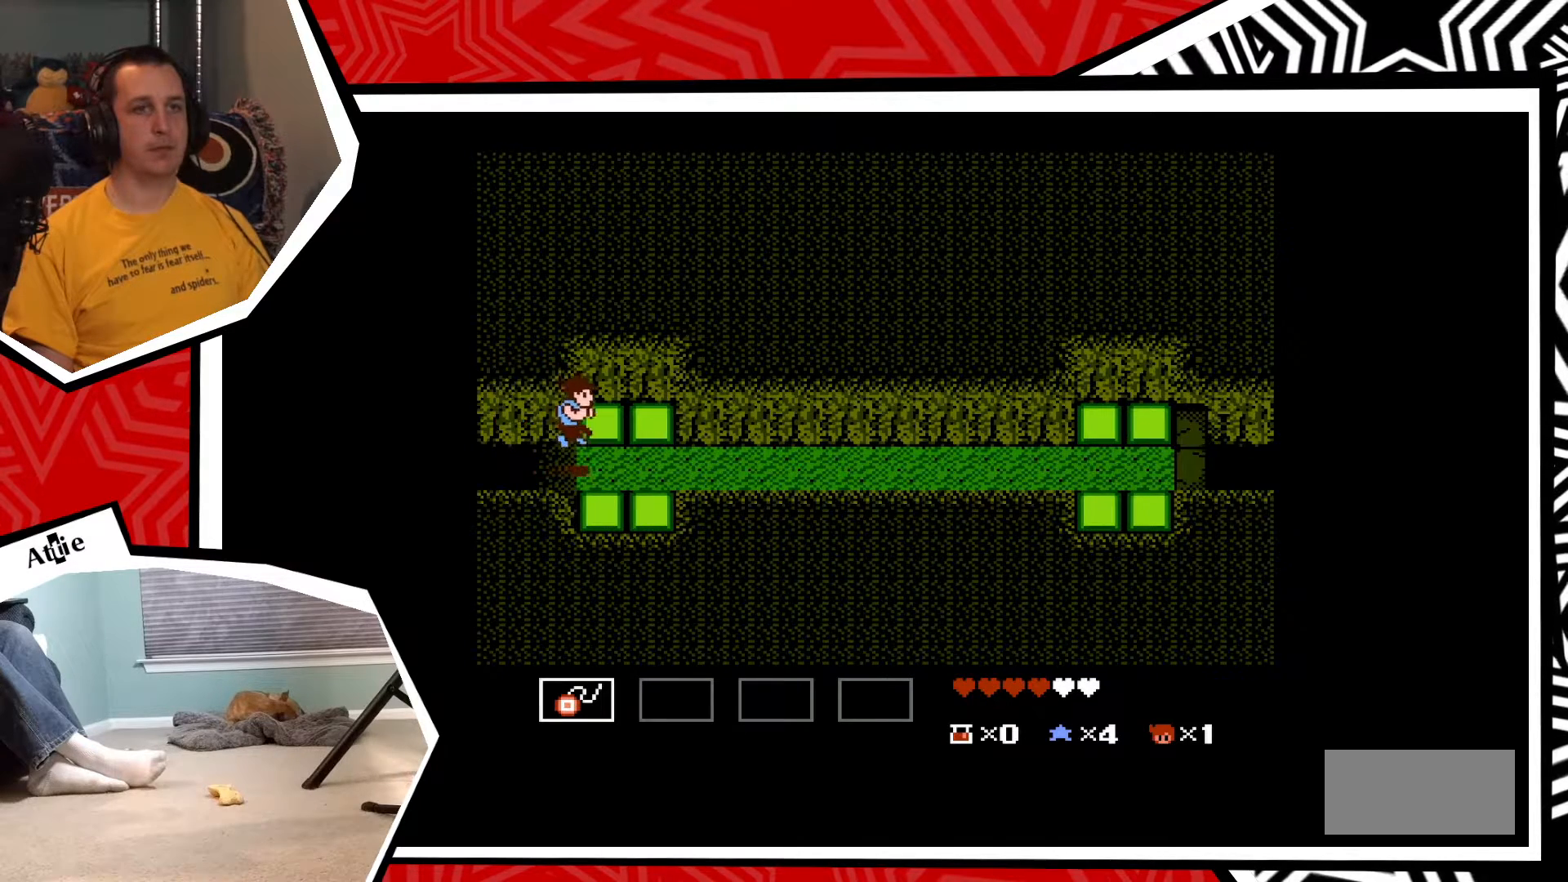
{"buttons": [], "events": []}
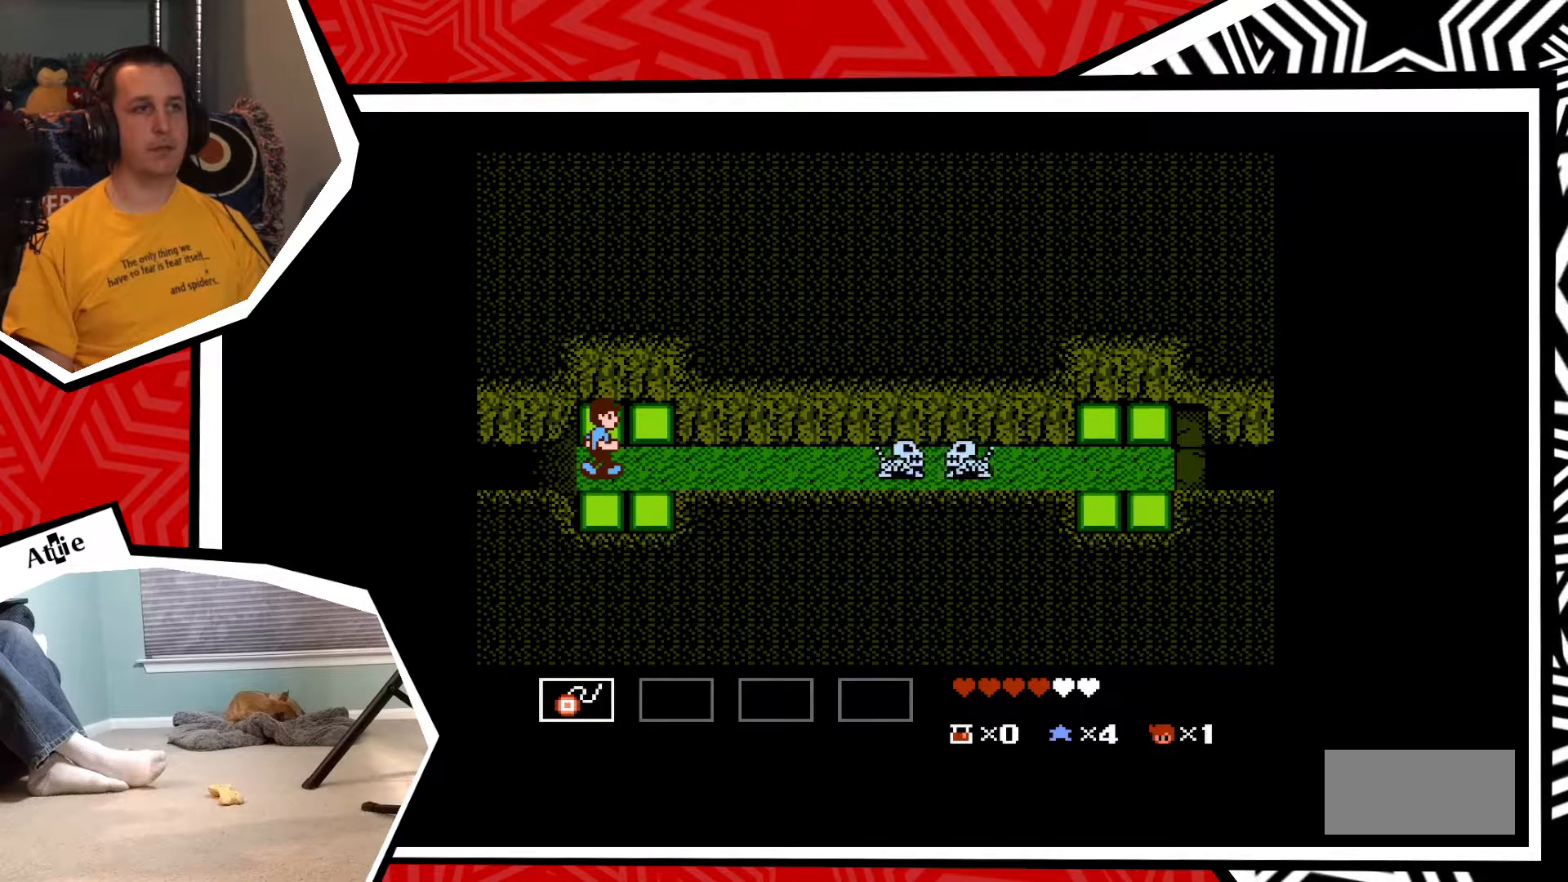
{"buttons": ["DPAD_UP"], "events": [[183, "DPAD_UP", "down"], [267, "B", "down"], [467, "B", "up"]]}
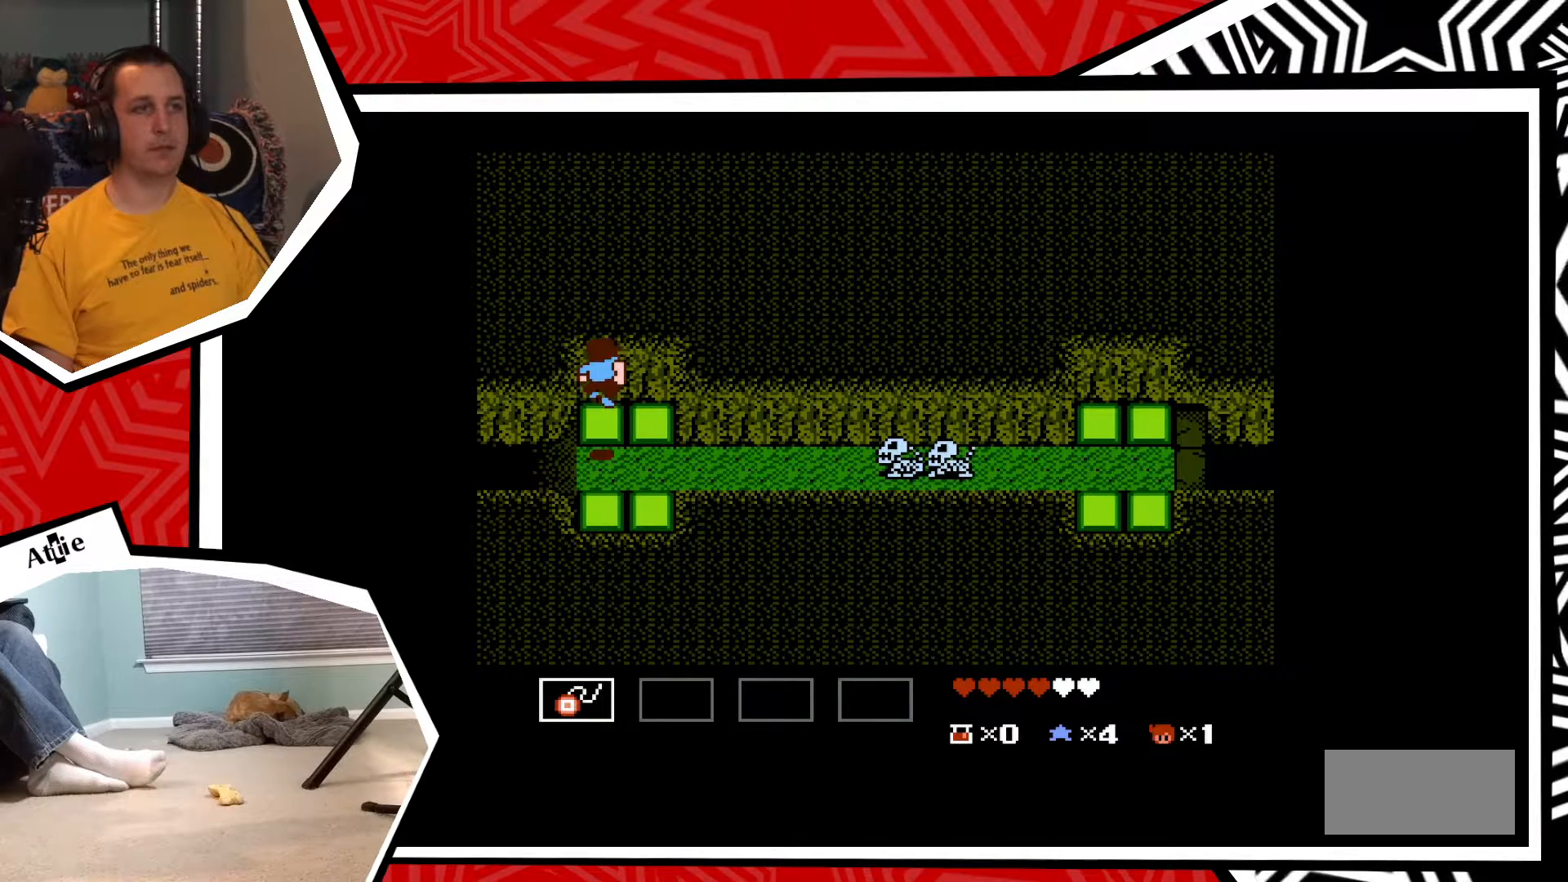
{"buttons": ["B", "DPAD_DOWN"], "events": [[67, "DPAD_UP", "up"], [317, "DPAD_DOWN", "down"], [433, "B", "down"]]}
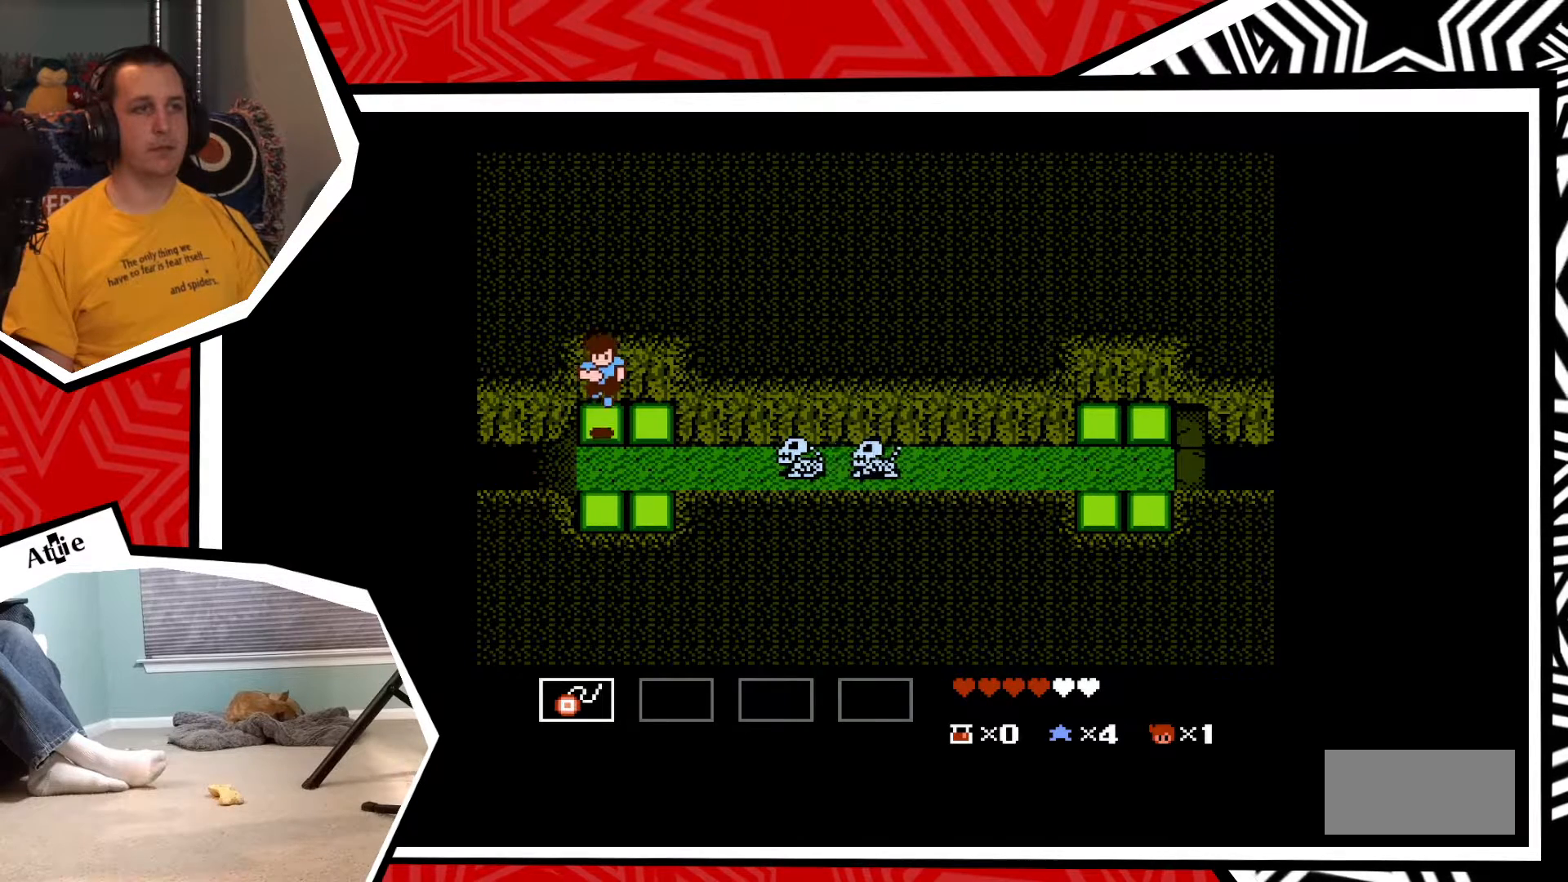
{"buttons": ["Y"], "events": [[50, "B", "up"], [150, "DPAD_DOWN", "up"], [267, "DPAD_RIGHT", "down"], [300, "Y", "down"], [350, "DPAD_RIGHT", "up"], [400, "Y", "up"], [467, "Y", "down"]]}
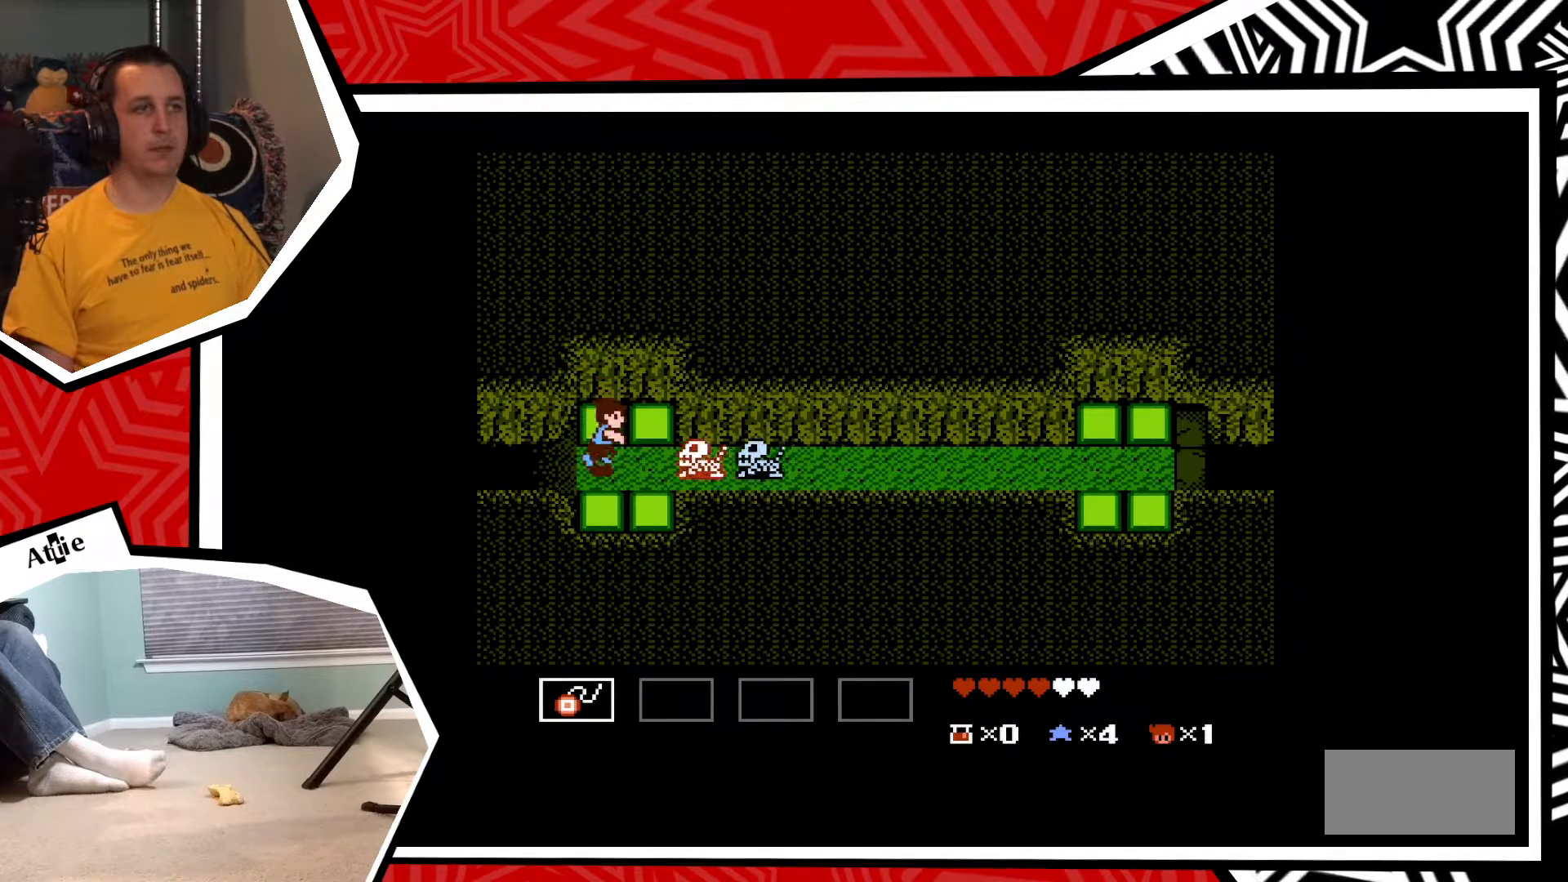
{"buttons": [], "events": [[33, "Y", "up"], [100, "Y", "down"], [167, "Y", "up"], [250, "Y", "down"], [317, "Y", "up"], [367, "Y", "down"], [433, "Y", "up"]]}
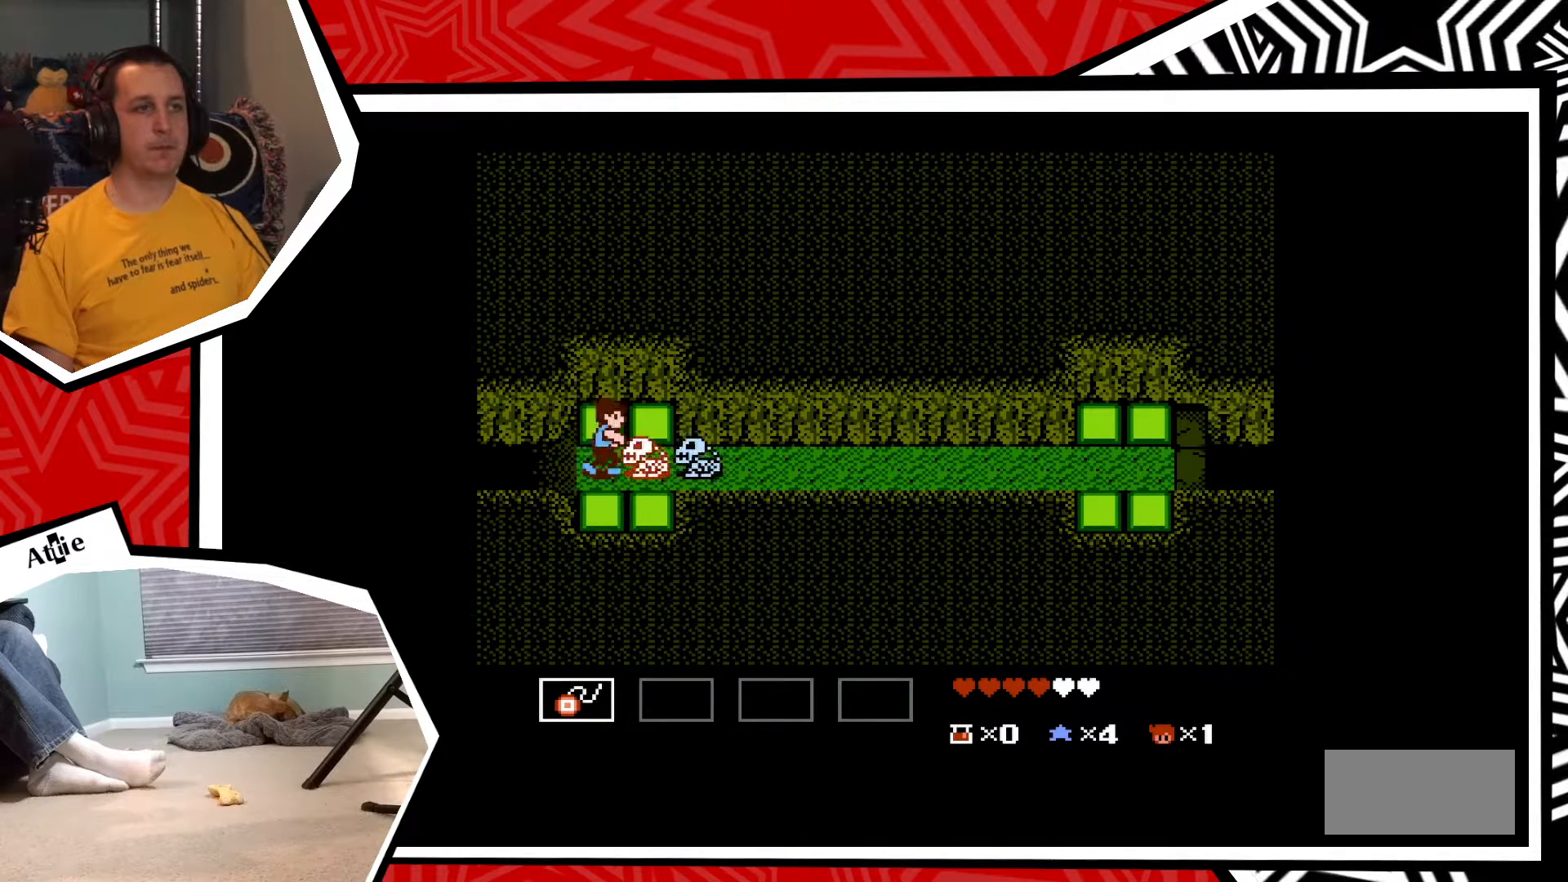
{"buttons": [], "events": [[17, "Y", "down"], [83, "Y", "up"], [133, "Y", "down"], [217, "Y", "up"], [317, "Y", "down"], [383, "Y", "up"], [417, "Y", "down"], [500, "Y", "up"]]}
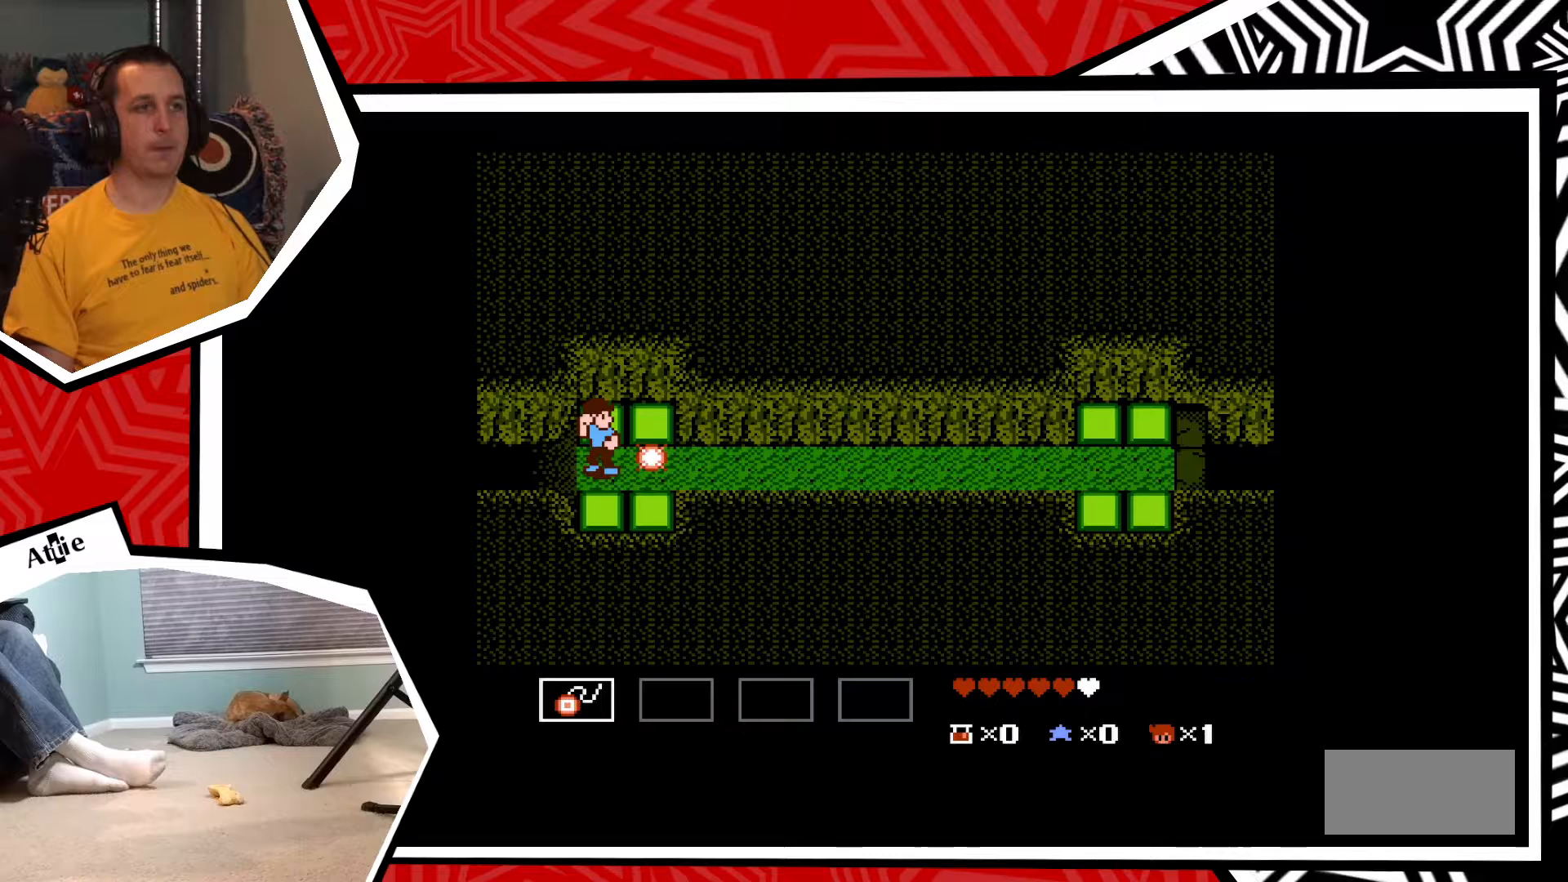
{"buttons": [], "events": [[83, "Y", "down"], [167, "Y", "up"], [233, "Y", "down"], [333, "Y", "up"]]}
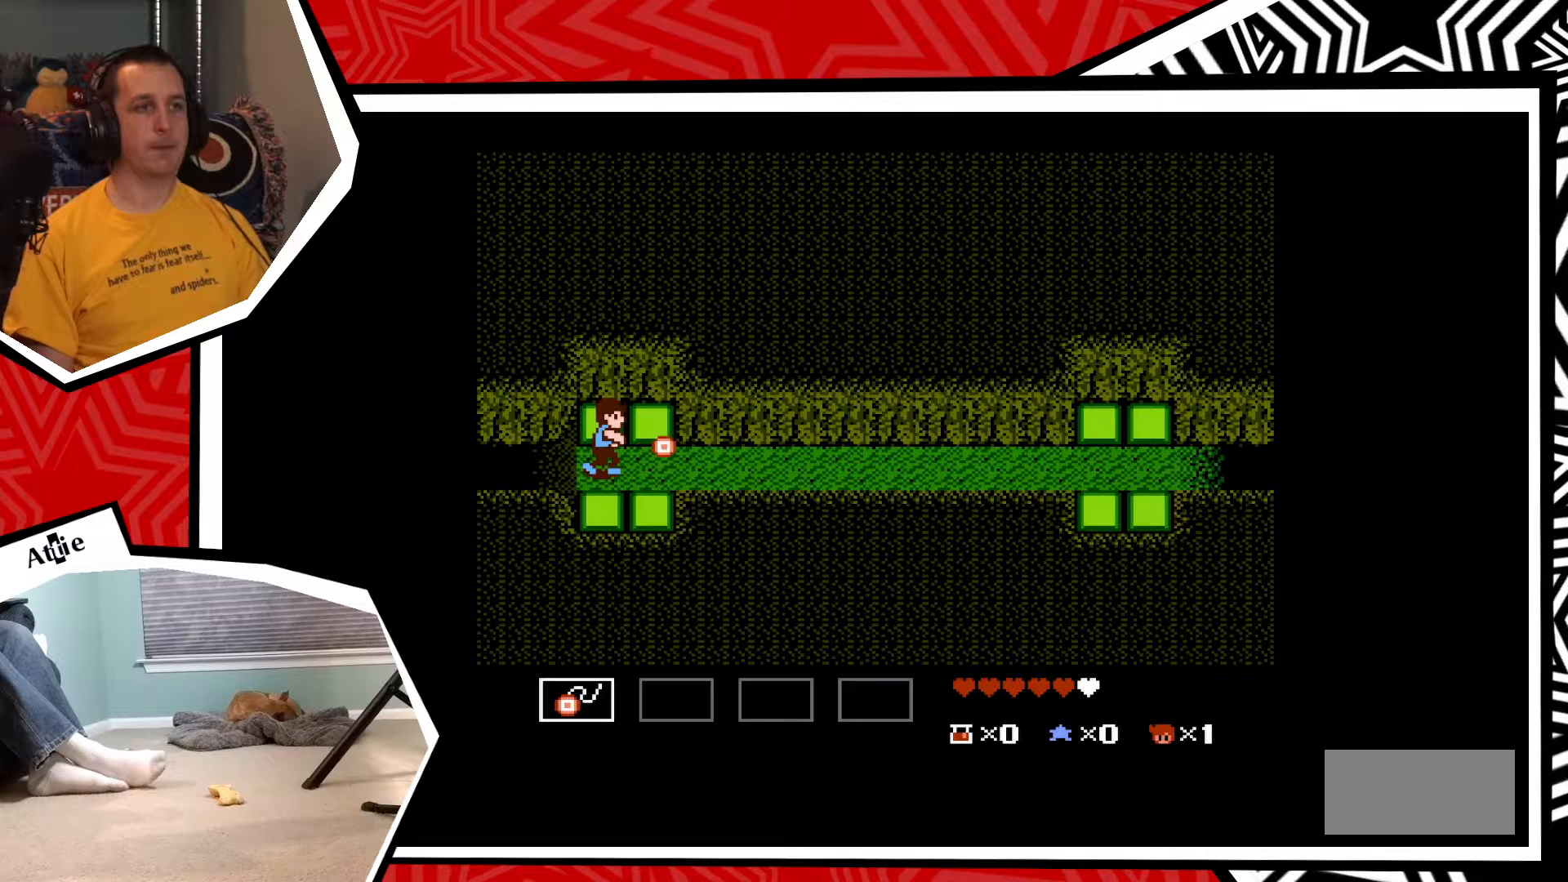
{"buttons": ["DPAD_RIGHT"], "events": [[117, "DPAD_RIGHT", "down"]]}
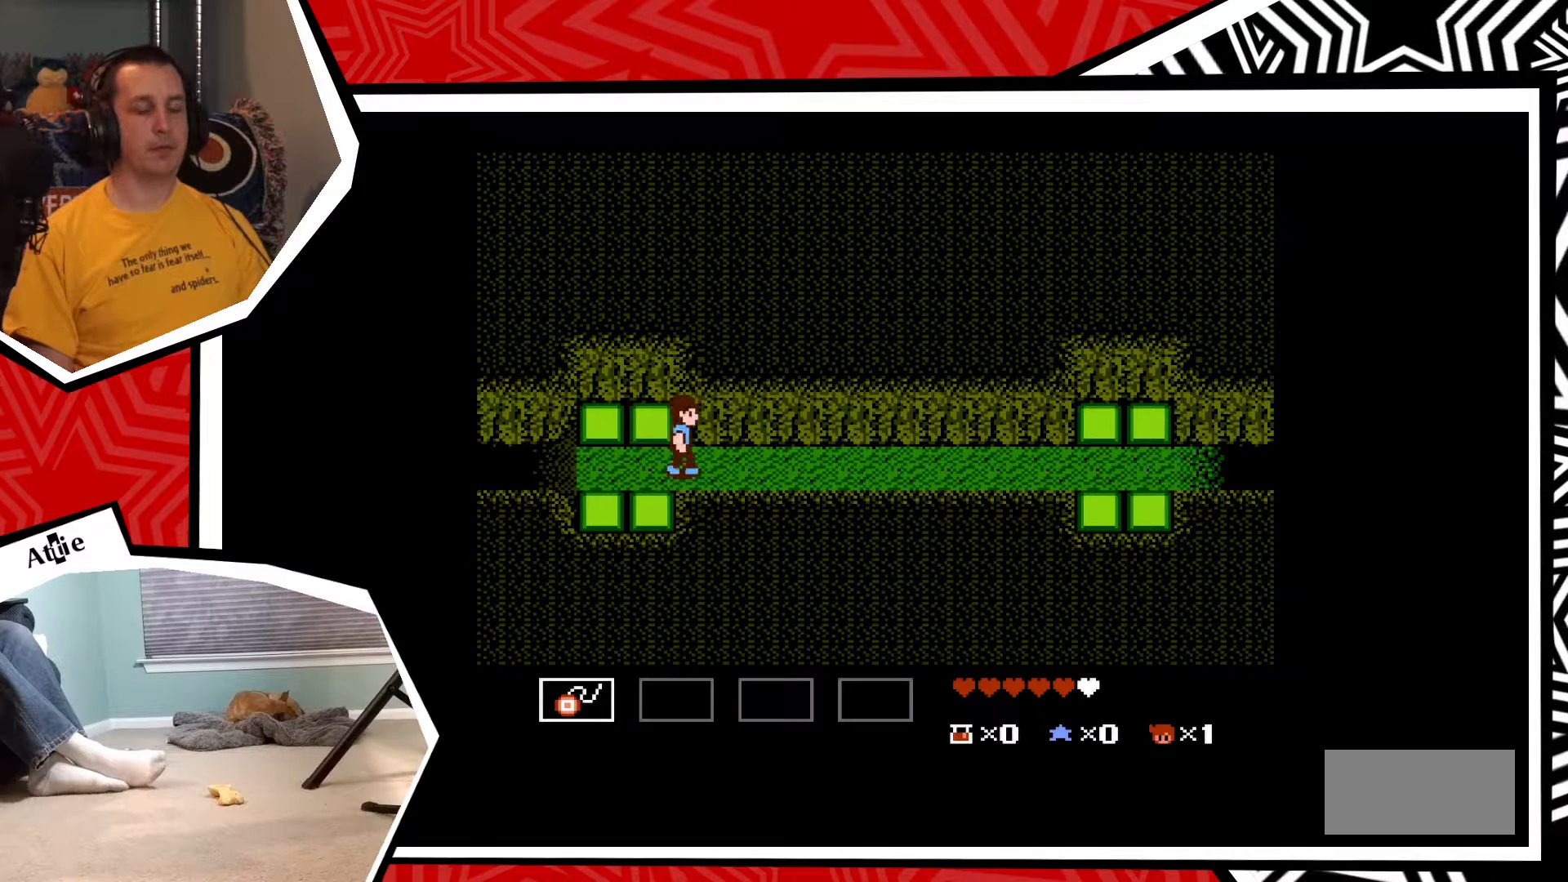
{"buttons": ["DPAD_RIGHT"], "events": []}
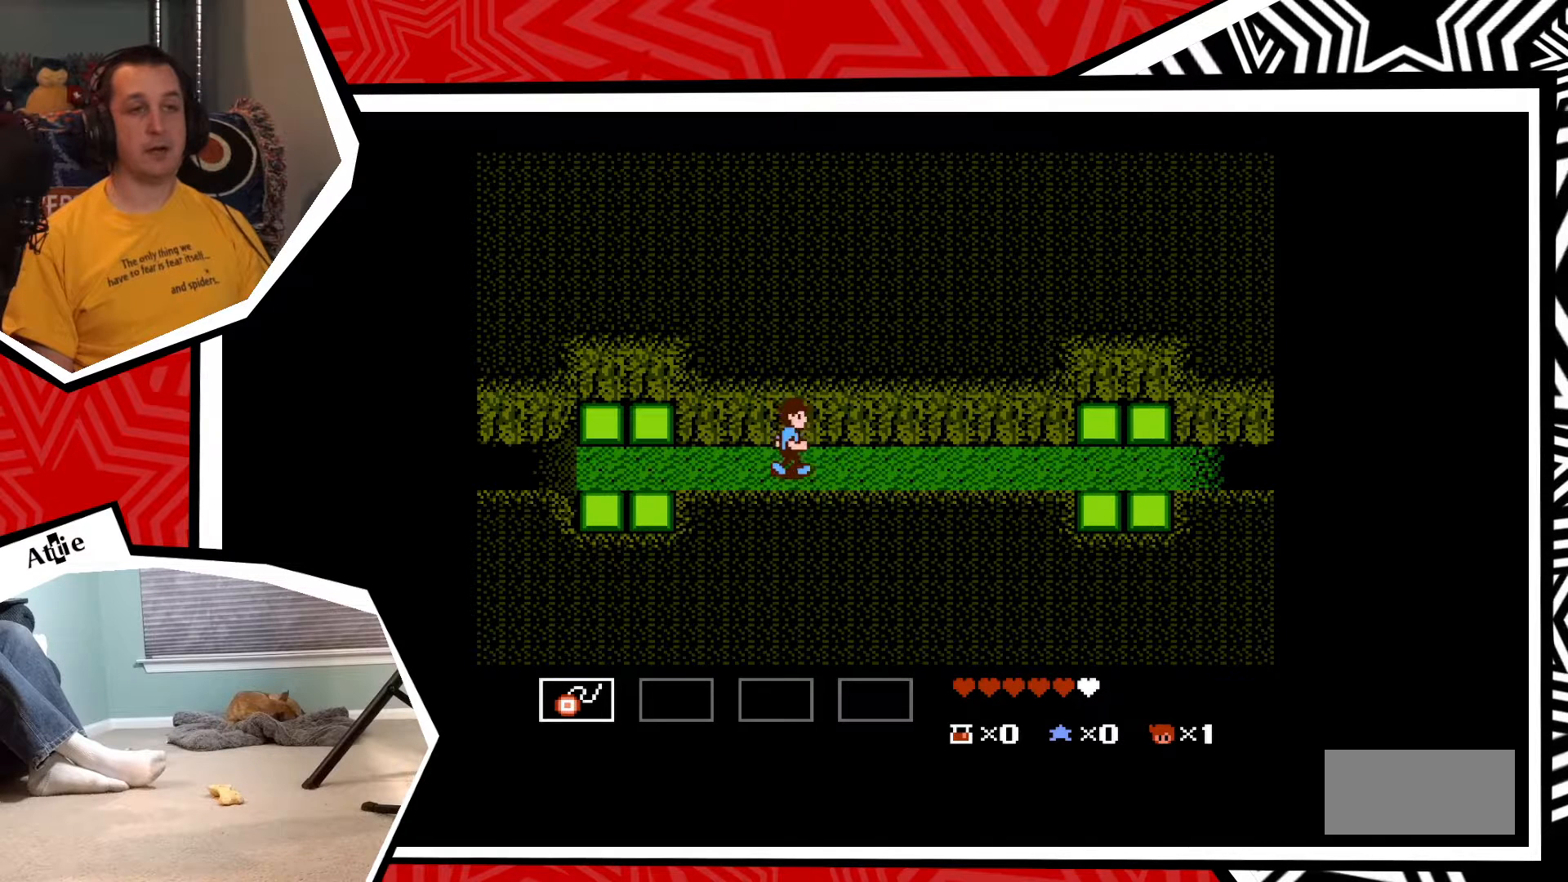
{"buttons": ["DPAD_RIGHT"], "events": []}
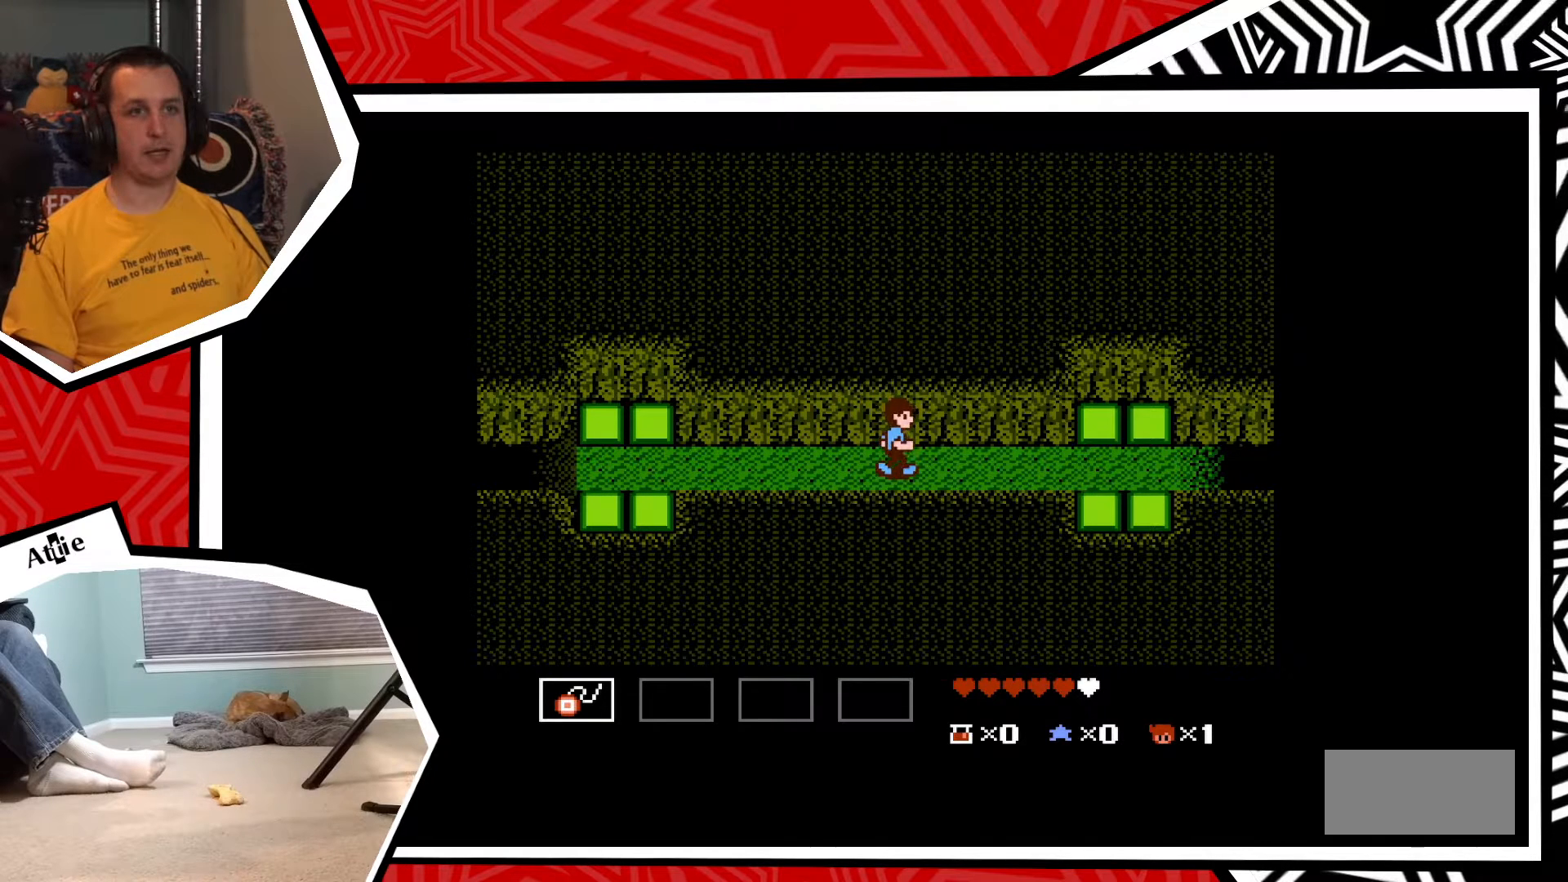
{"buttons": ["DPAD_RIGHT"], "events": []}
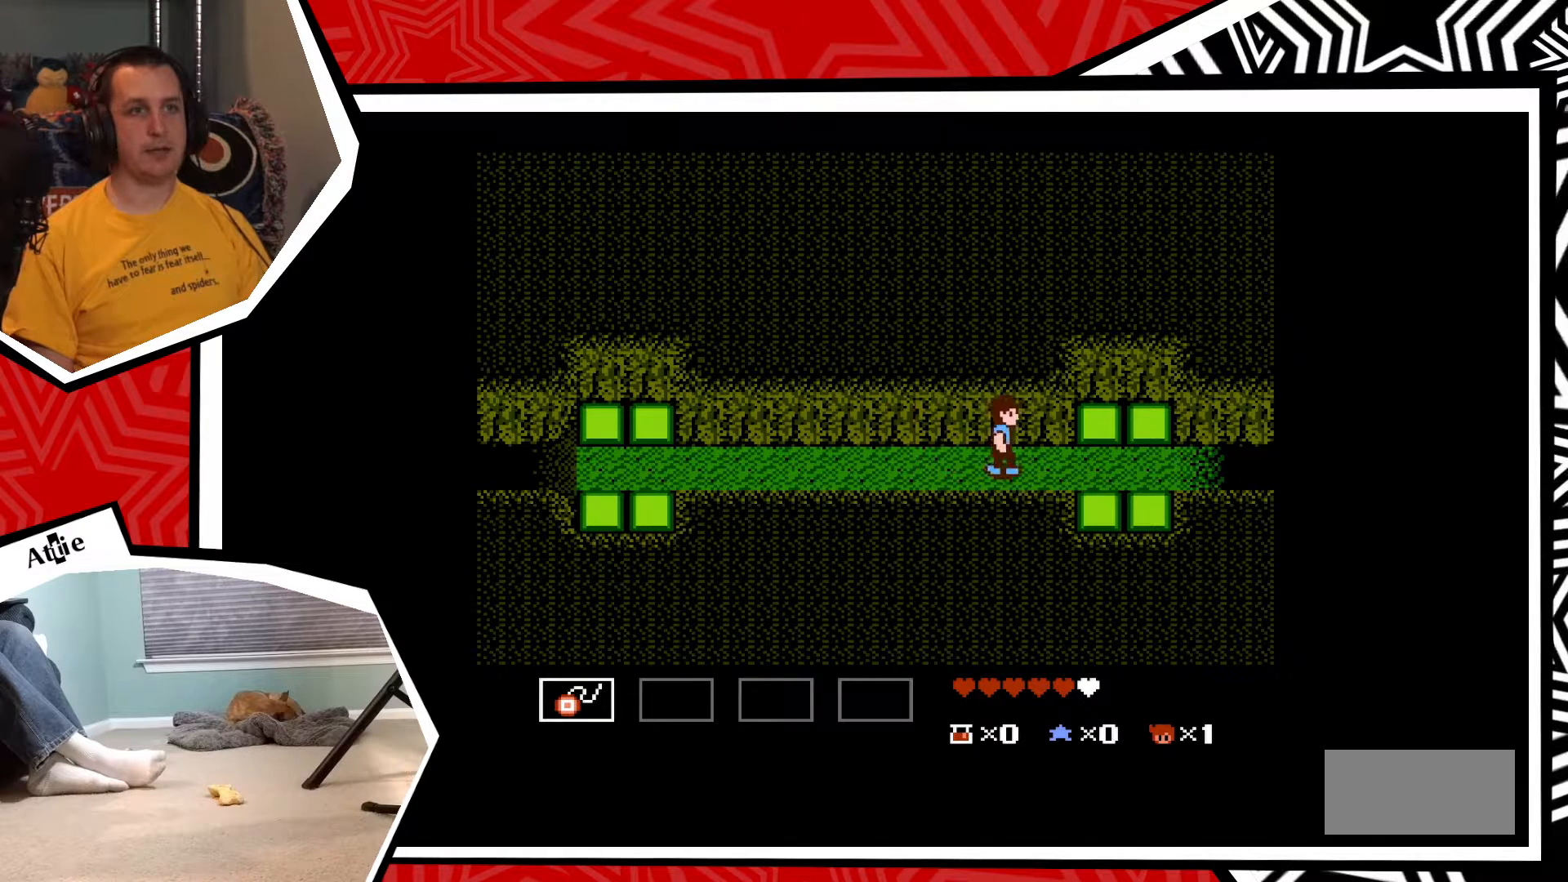
{"buttons": ["B", "DPAD_DOWN"], "events": [[350, "DPAD_DOWN", "down"], [350, "DPAD_RIGHT", "up"], [467, "B", "down"]]}
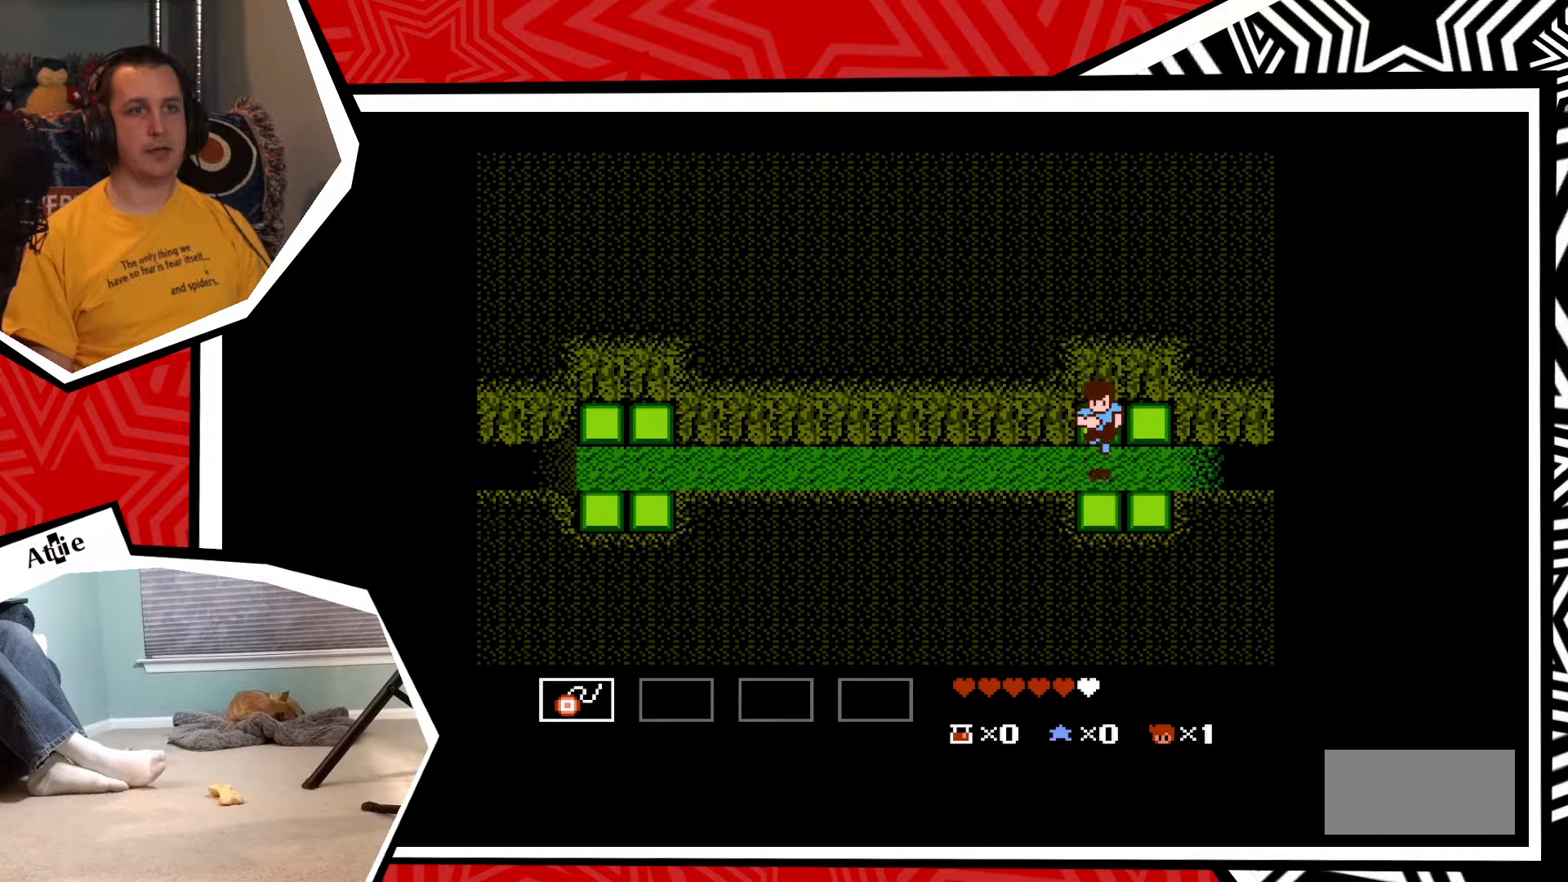
{"buttons": [], "events": [[83, "B", "up"], [217, "DPAD_DOWN", "up"]]}
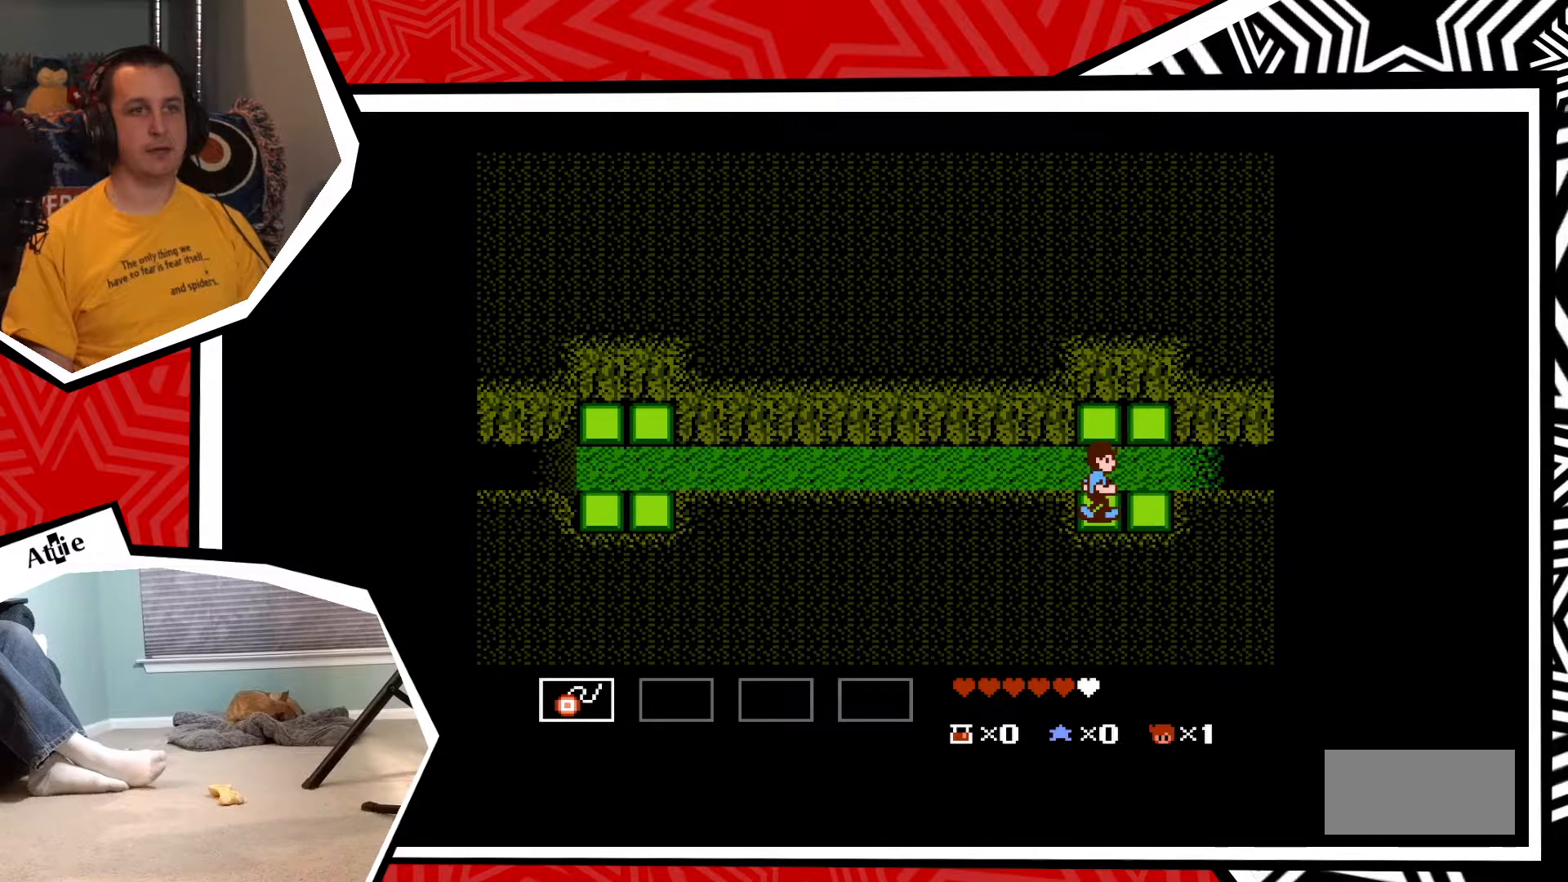
{"buttons": [], "events": [[17, "DPAD_RIGHT", "down"], [100, "B", "down"], [183, "B", "up"], [350, "DPAD_RIGHT", "up"]]}
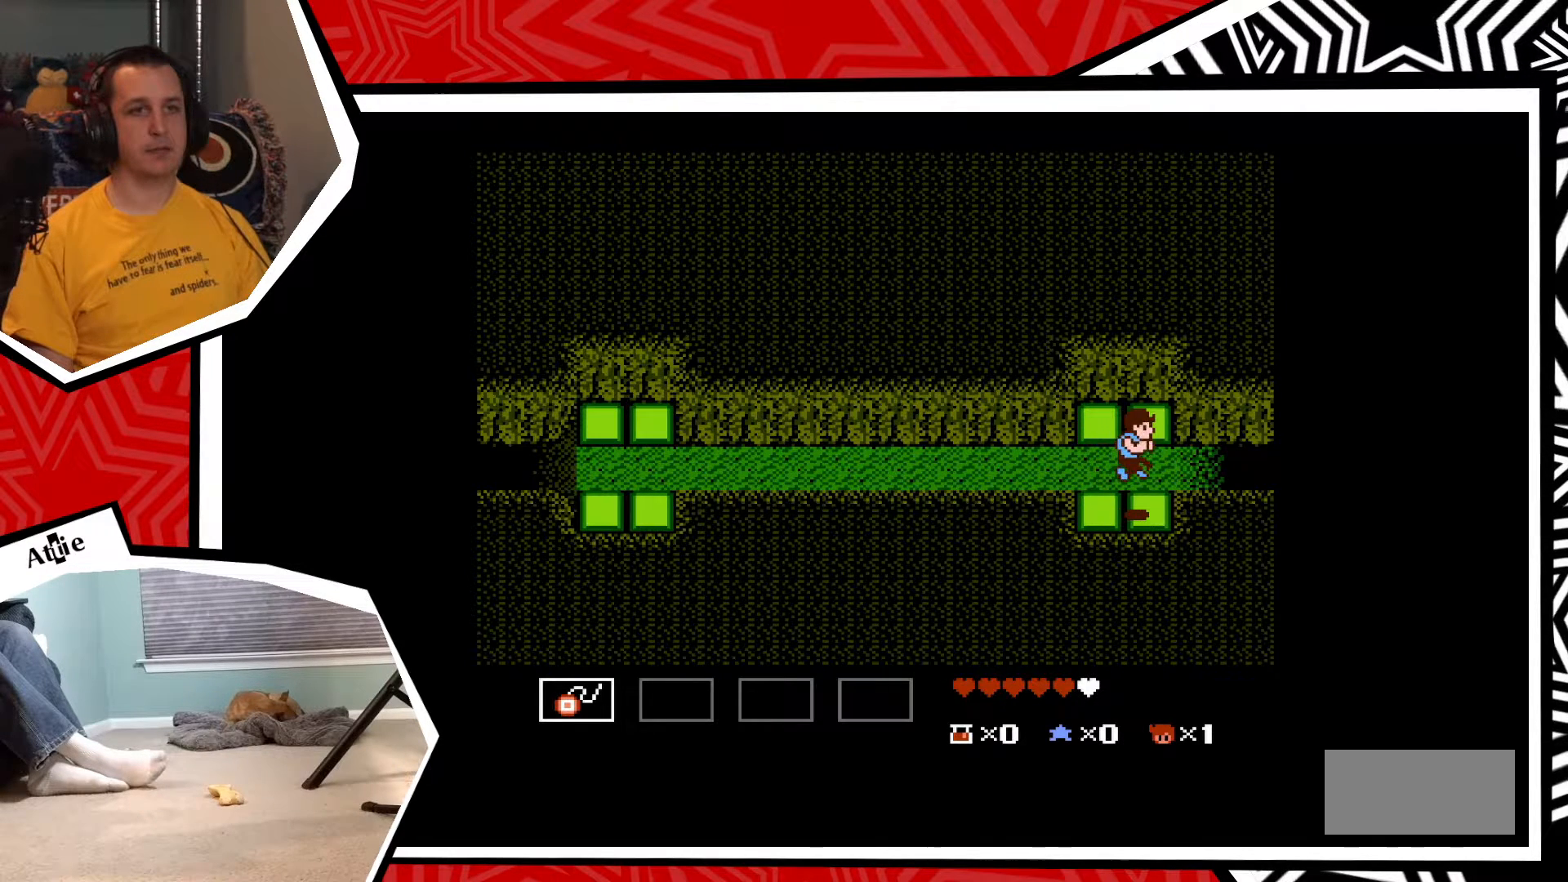
{"buttons": ["DPAD_UP"], "events": [[100, "DPAD_UP", "down"], [267, "B", "down"], [483, "B", "up"]]}
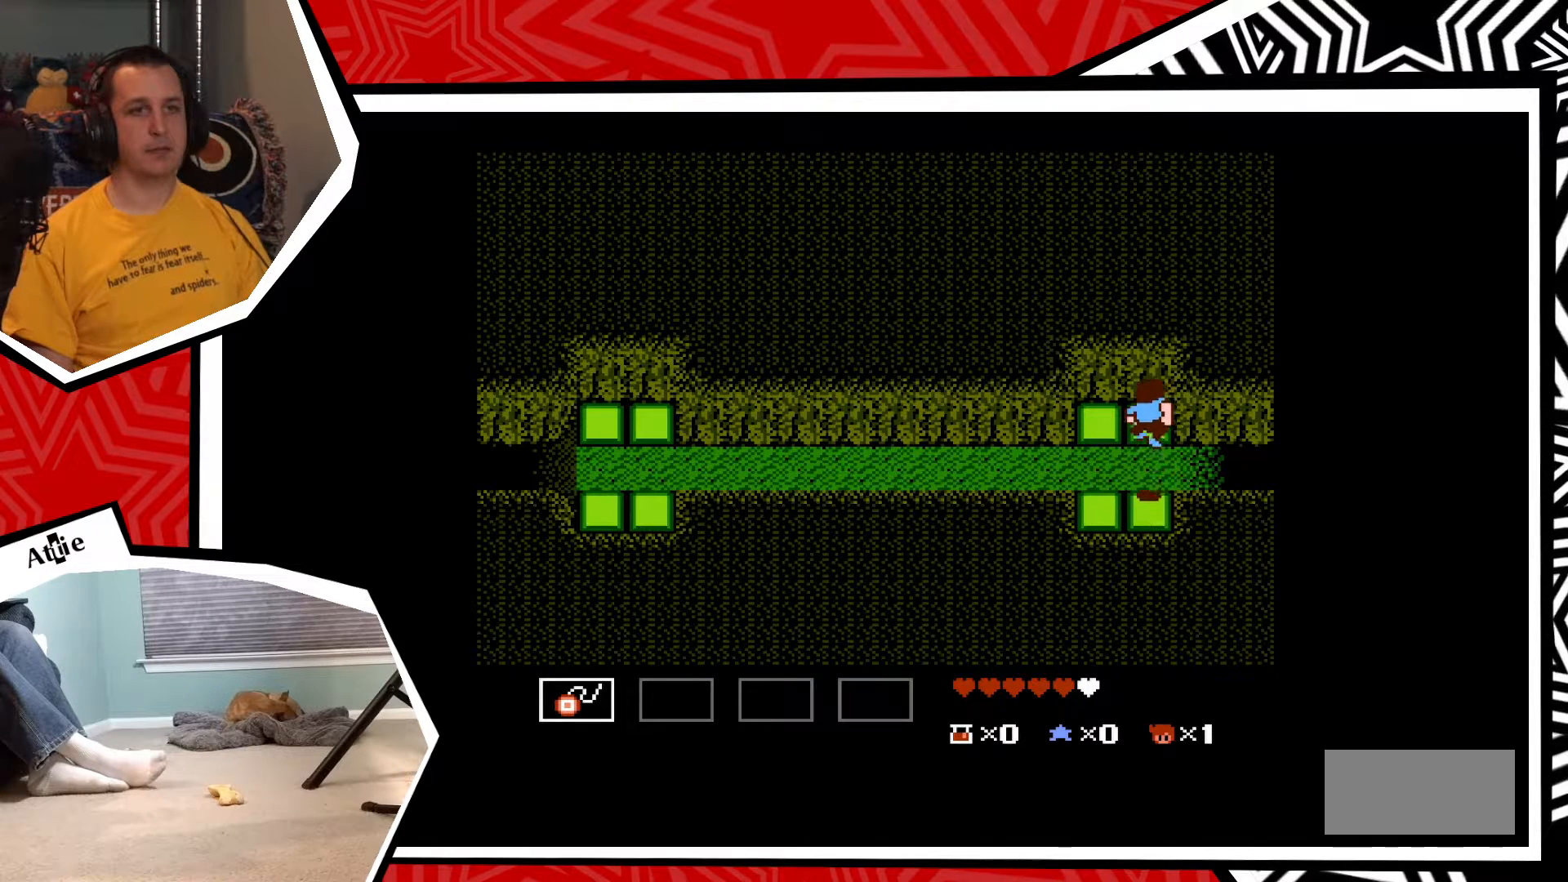
{"buttons": ["B", "DPAD_UP"], "events": [[433, "B", "down"]]}
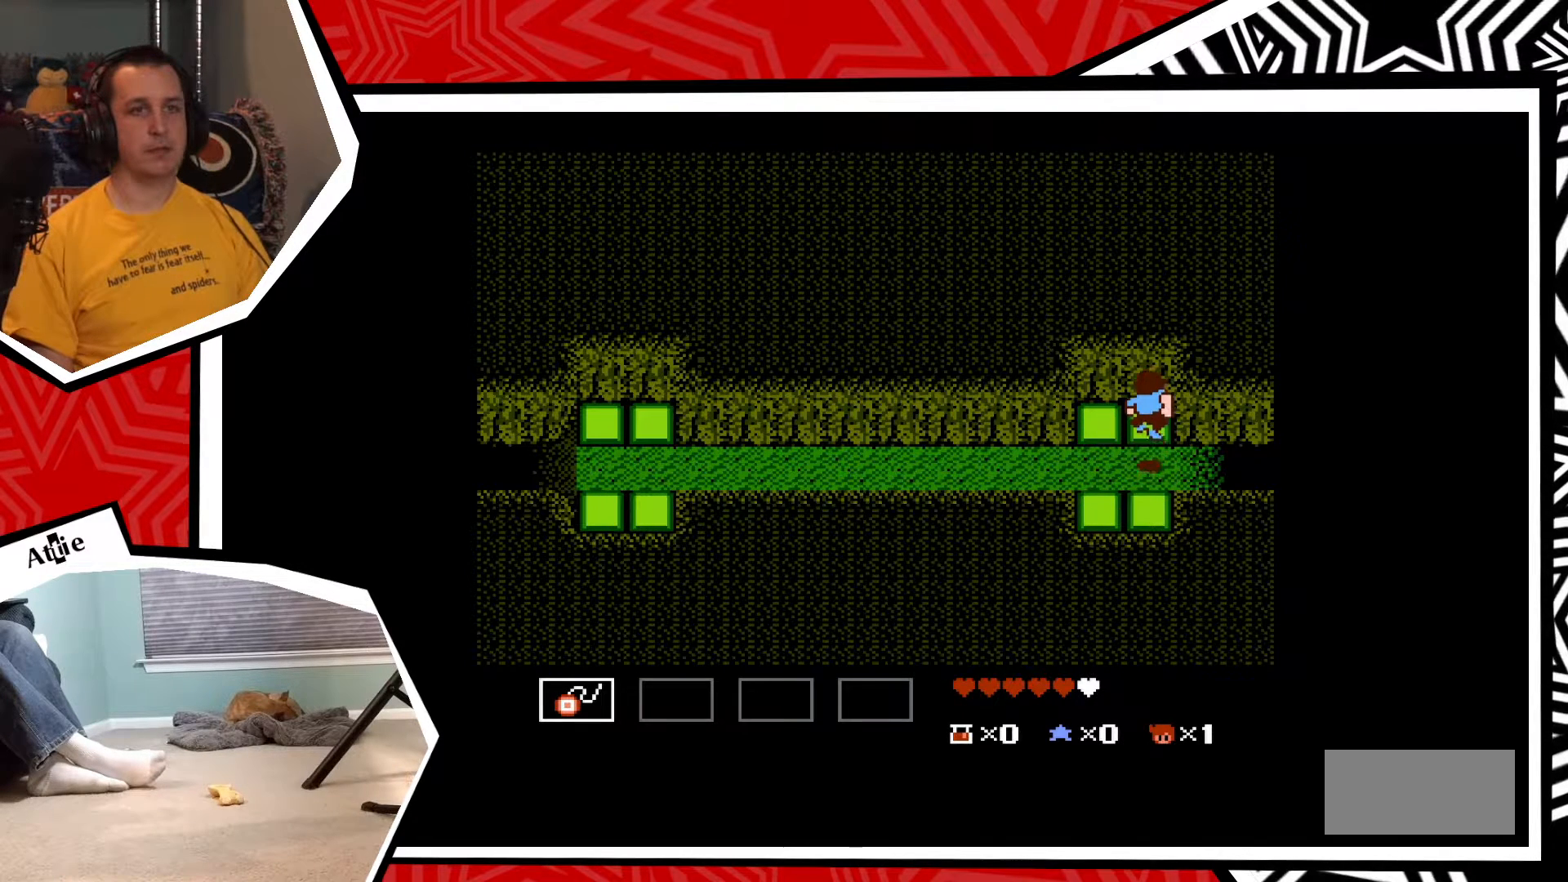
{"buttons": ["DPAD_LEFT"], "events": [[67, "B", "up"], [217, "DPAD_UP", "up"], [500, "DPAD_LEFT", "down"]]}
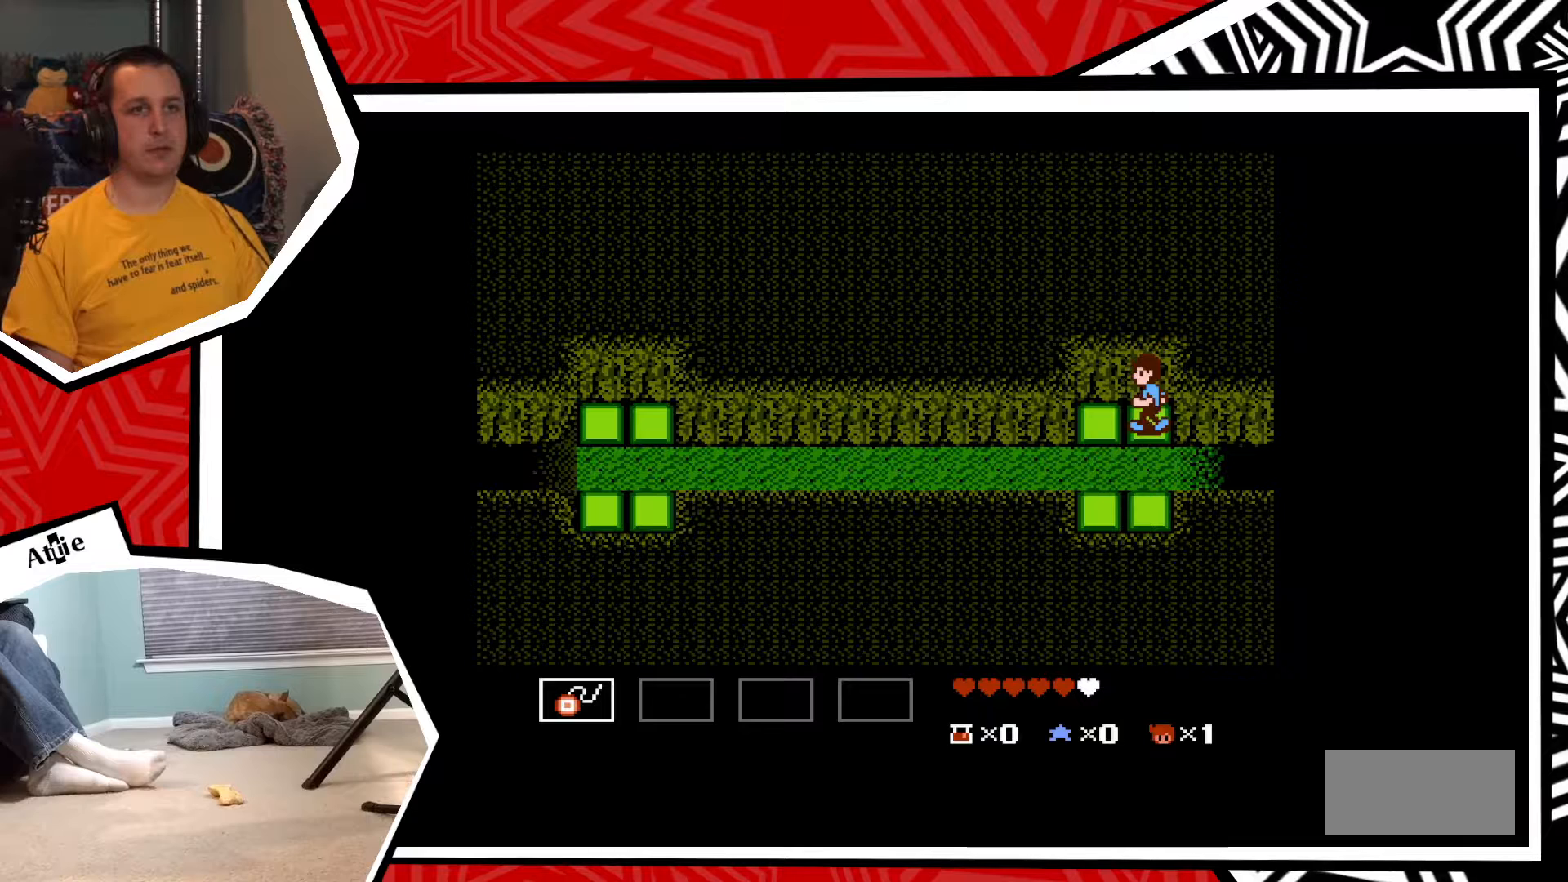
{"buttons": [], "events": [[83, "B", "down"], [233, "B", "up"], [383, "DPAD_LEFT", "up"]]}
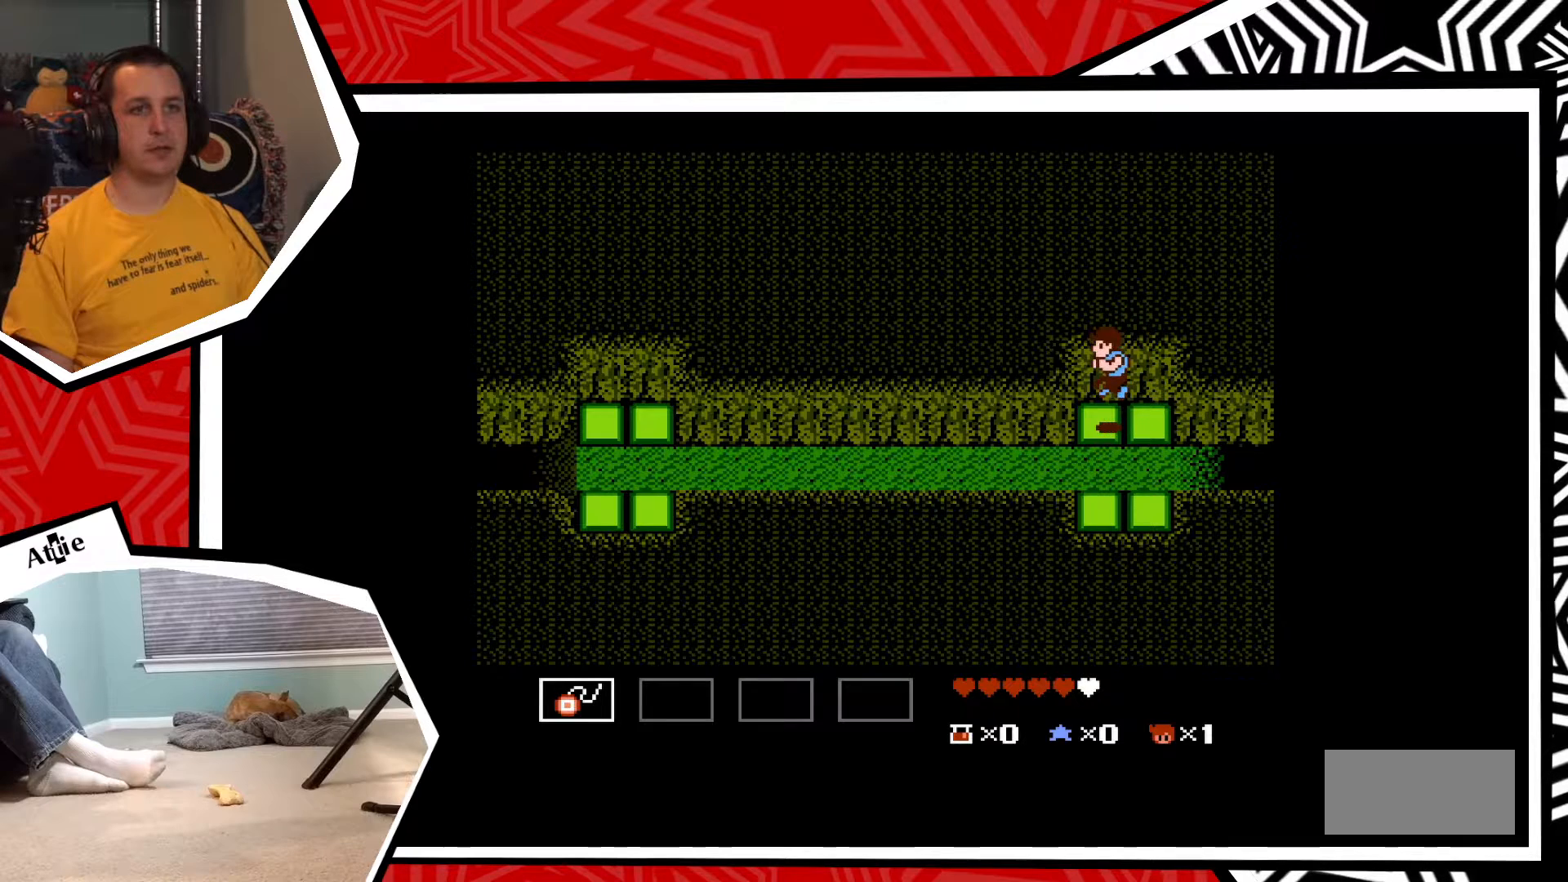
{"buttons": ["DPAD_RIGHT"], "events": [[183, "DPAD_RIGHT", "down"], [233, "B", "down"], [350, "B", "up"]]}
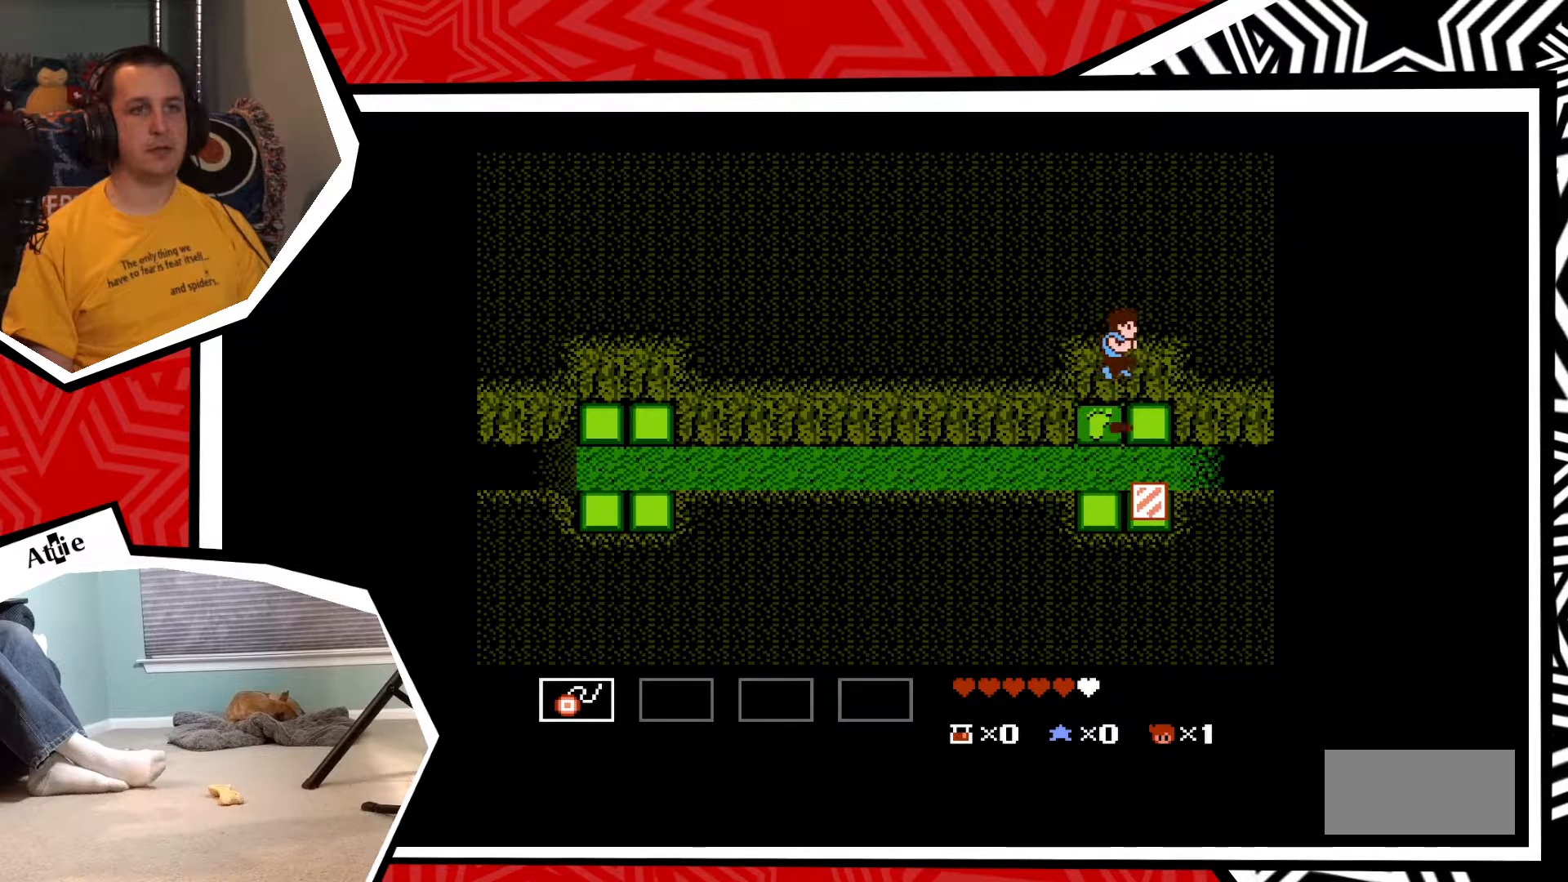
{"buttons": ["DPAD_DOWN"], "events": [[17, "DPAD_RIGHT", "up"], [283, "DPAD_DOWN", "down"], [400, "B", "down"], [500, "B", "up"]]}
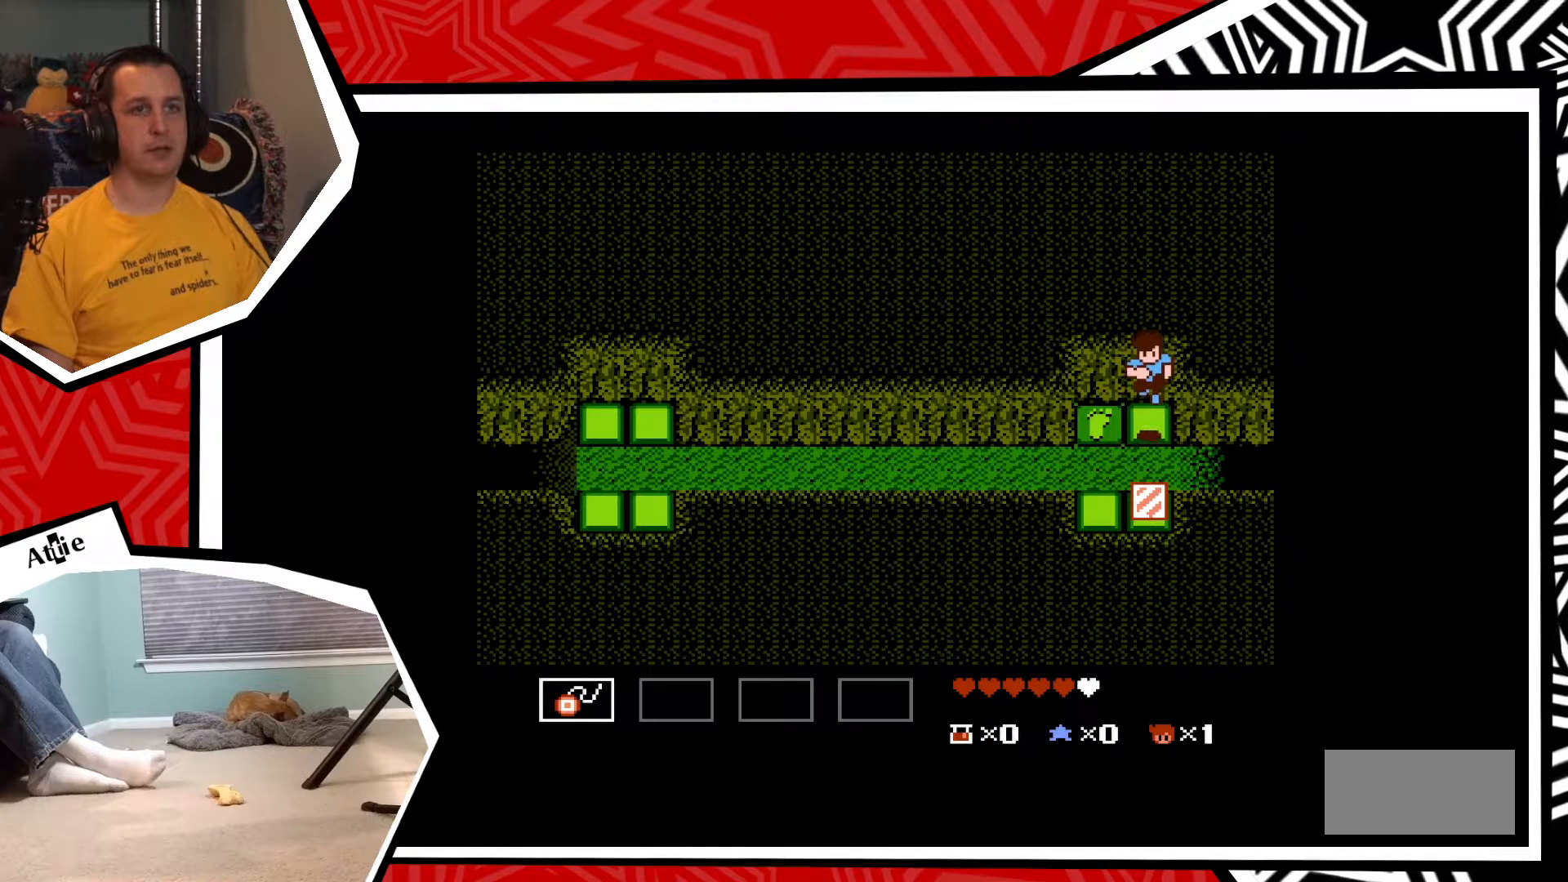
{"buttons": ["DPAD_DOWN"], "events": []}
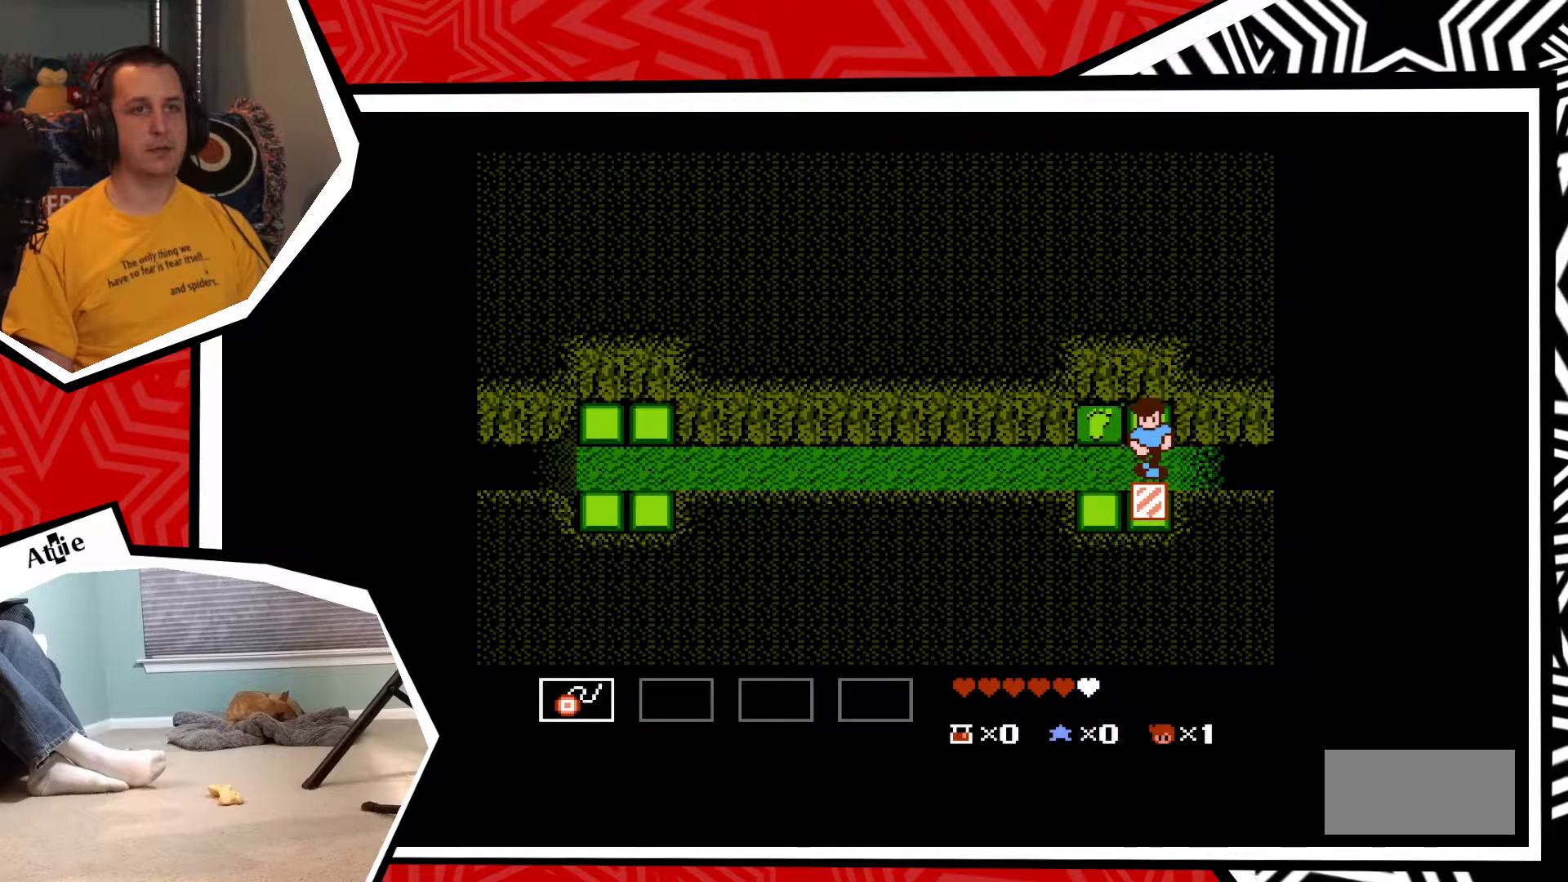
{"buttons": [], "events": [[67, "B", "down"], [167, "B", "up"], [300, "DPAD_DOWN", "up"]]}
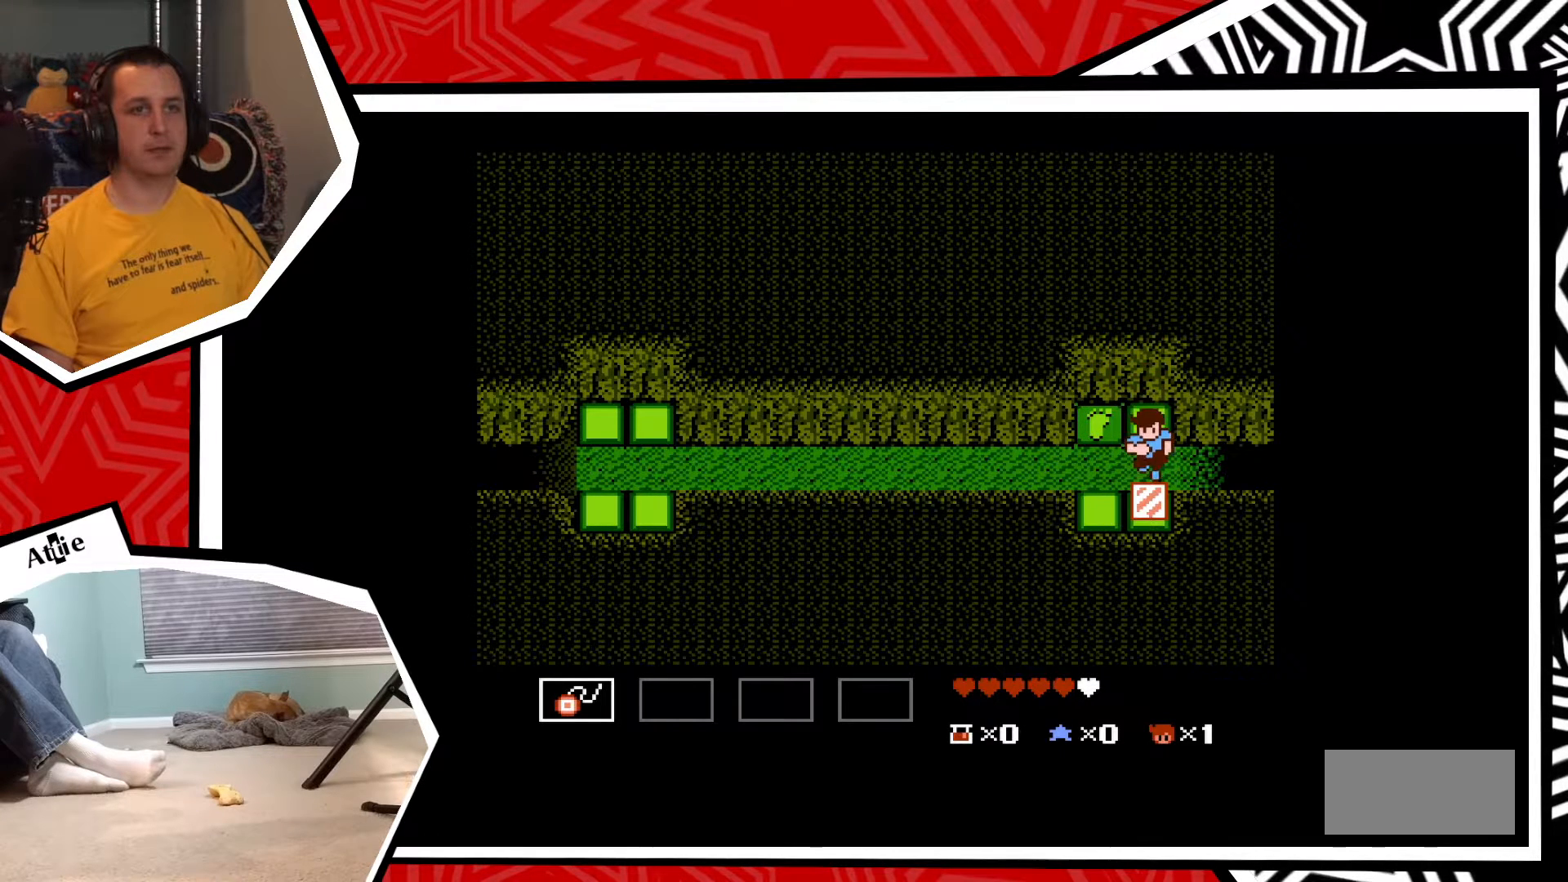
{"buttons": [], "events": [[250, "DPAD_UP", "down"], [267, "B", "down"], [383, "B", "up"], [500, "DPAD_UP", "up"]]}
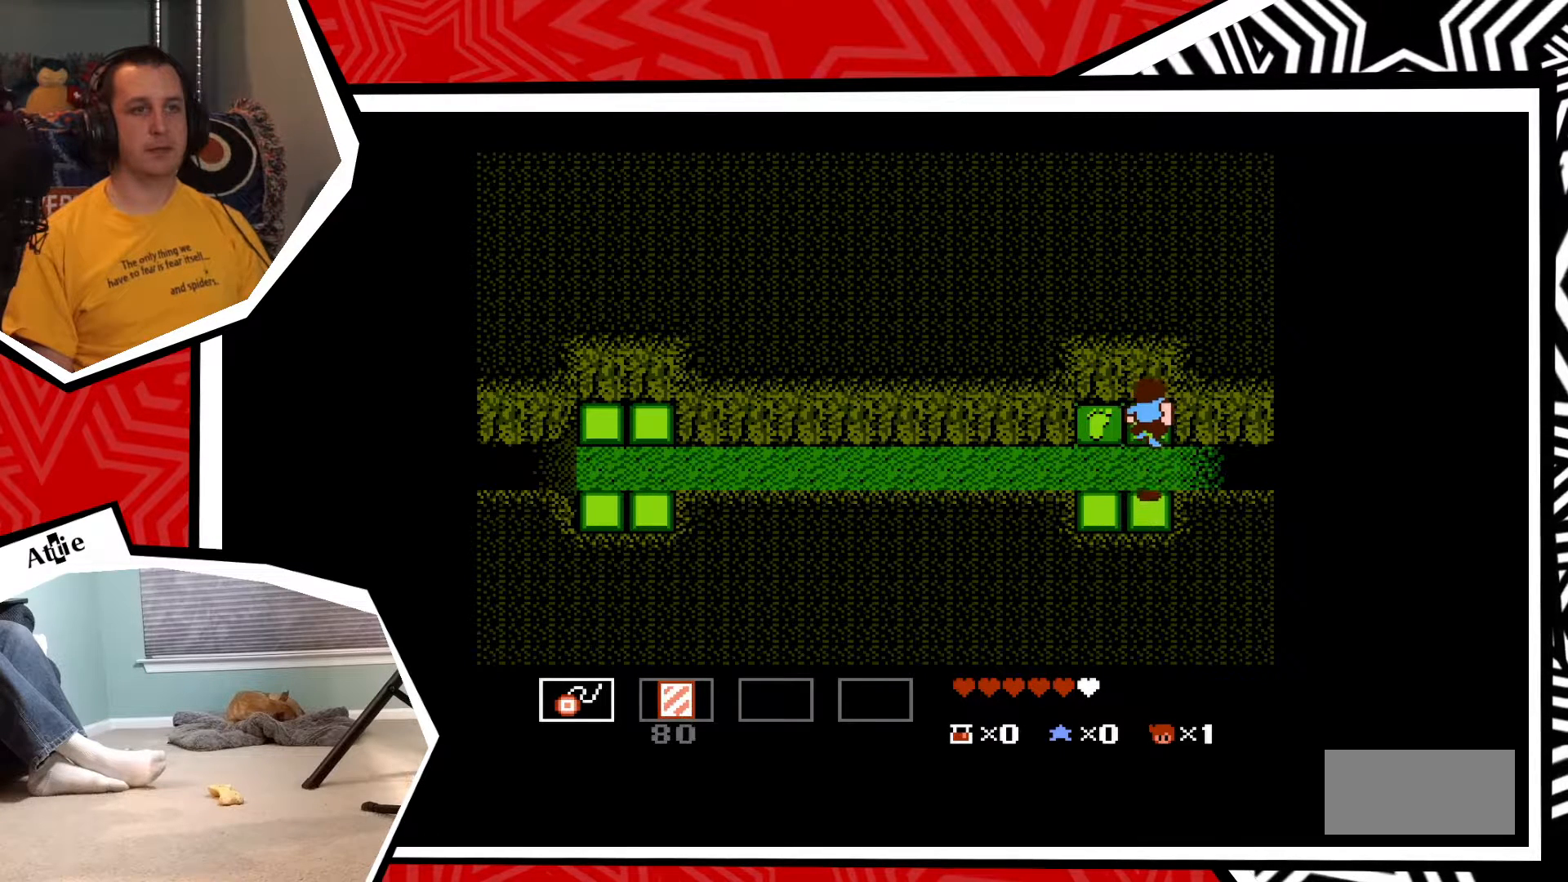
{"buttons": [], "events": [[200, "SELECT", "down"], [350, "SELECT", "up"]]}